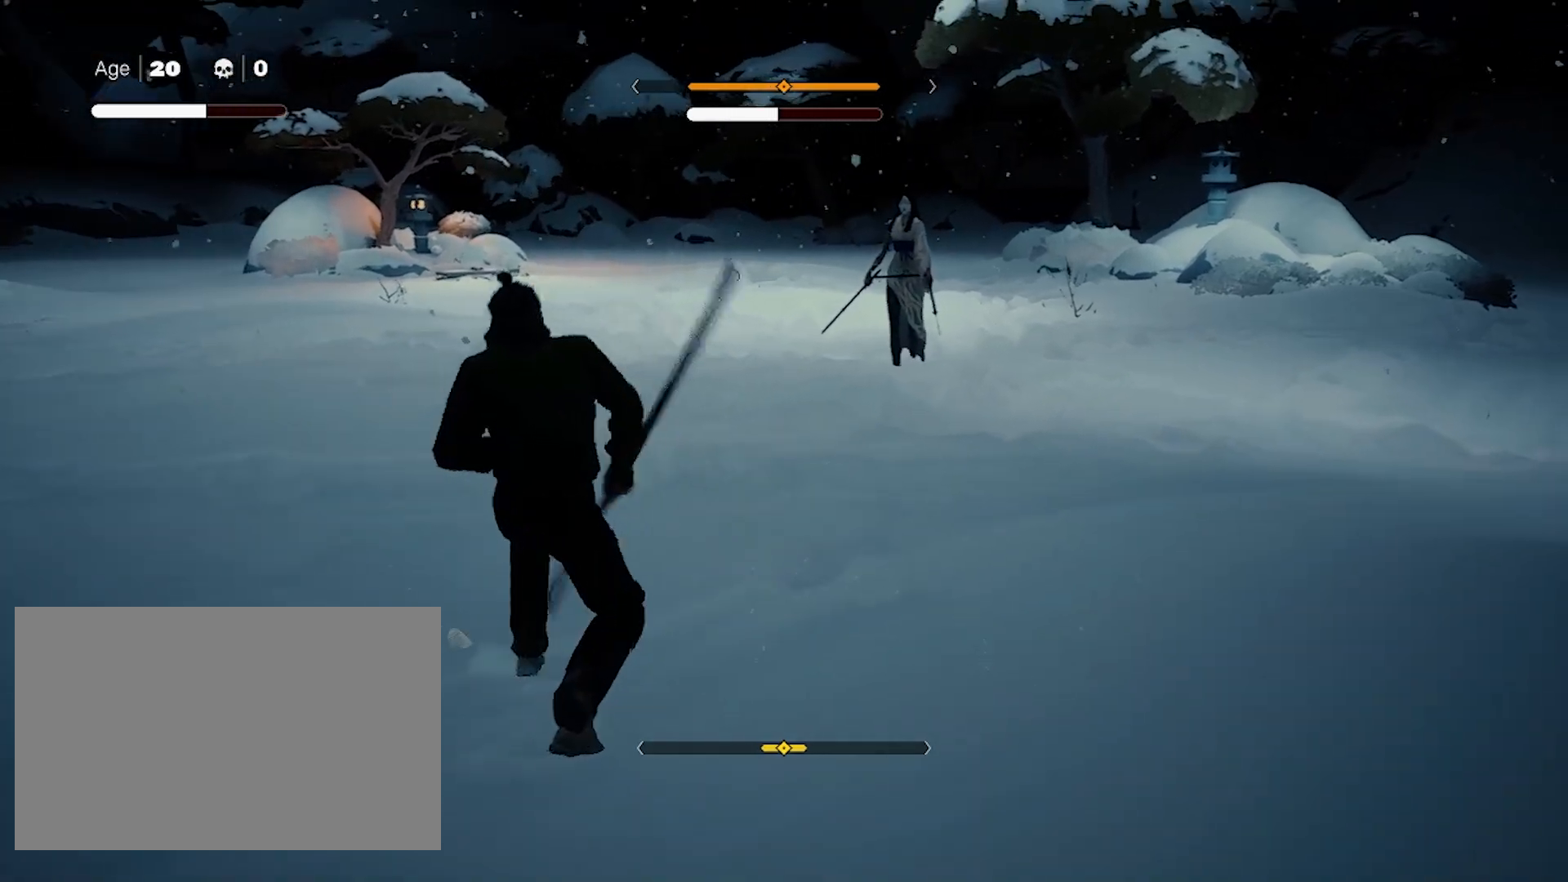
Gameplay with keyboard and mouse; each line is a JSON object with the keys and mouse buttons held at the frame after it. "events" lists presses ("down") and releases ("up") of "4", "a", "c", "d", "e", "f", "q", "r", "s", "shift", "space", "tab", "w", "x", "z", "mouse_left" and "mouse_right" between this image and that frame as [ms after this image, input, new state], when the widget could be followed in between. "mouse_left", "mouse_right" = the "left", "right" buttons of the "mouse" list. No other keys are recorded. Not read: mouse_move mouse_wheel.
{"keys": ["a", "shift"], "mouse": [], "events": [[17, "space", "up"]]}
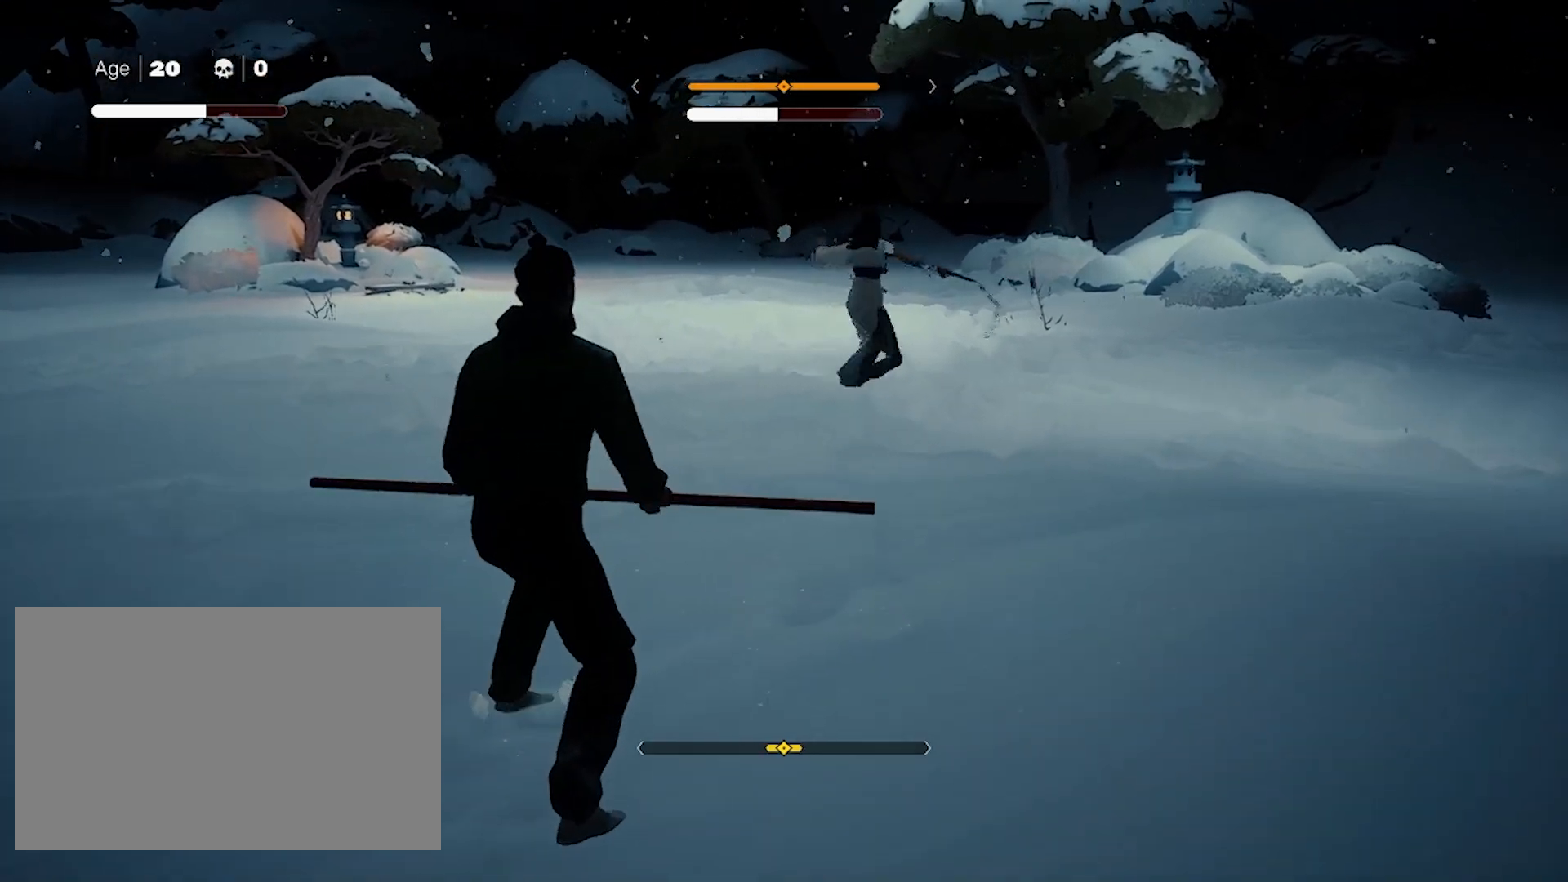
{"keys": ["a", "shift", "space"], "mouse": [], "events": [[33, "space", "down"], [183, "space", "up"], [383, "space", "down"]]}
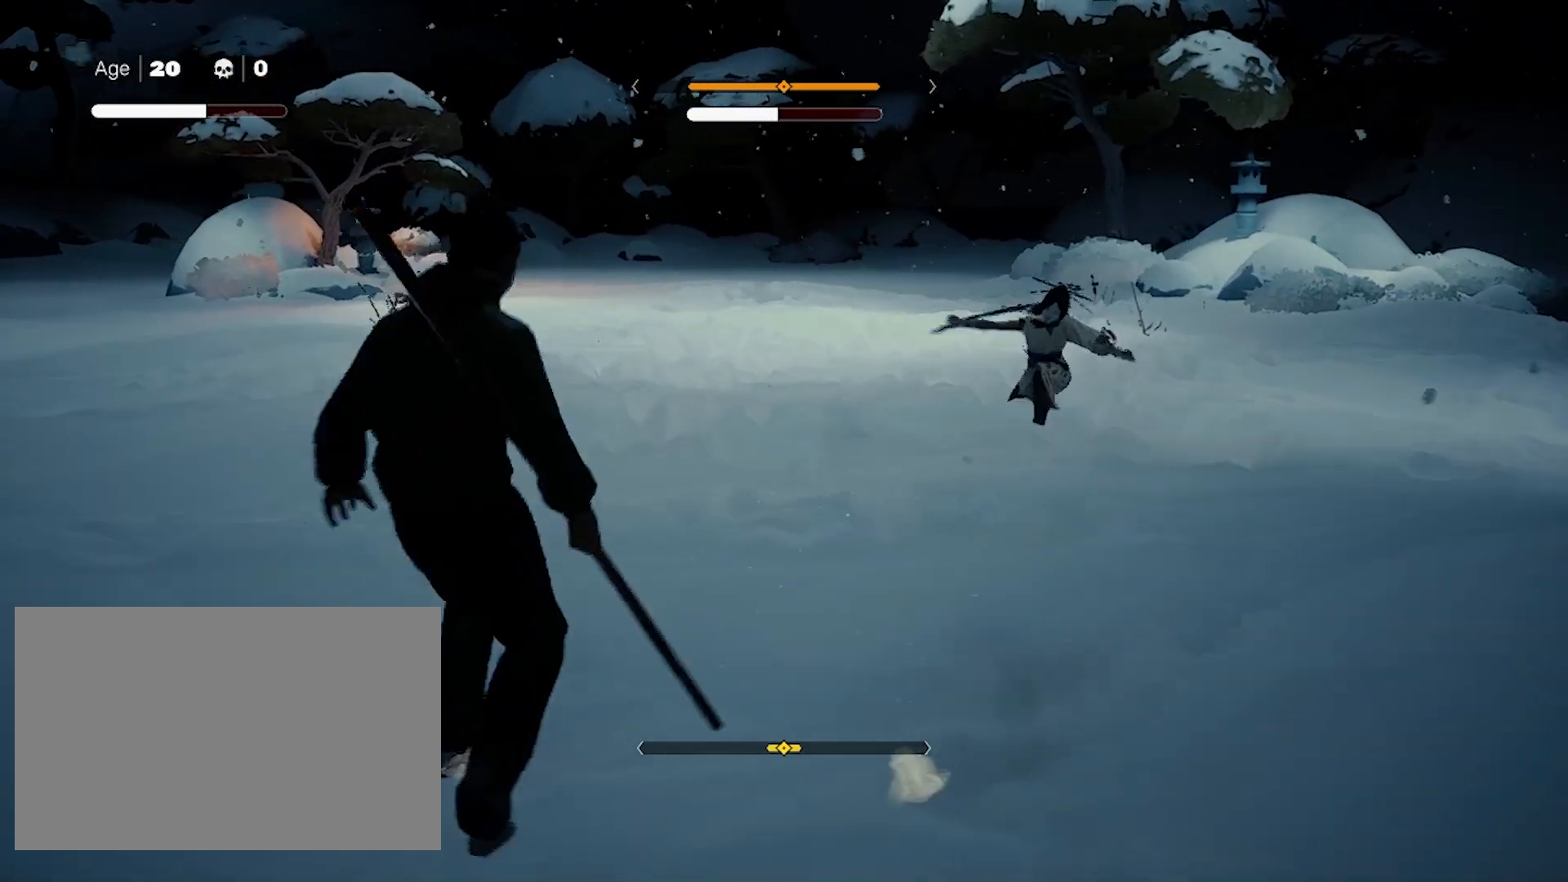
{"keys": ["a", "shift", "space"], "mouse": [], "events": [[33, "space", "up"], [467, "space", "down"]]}
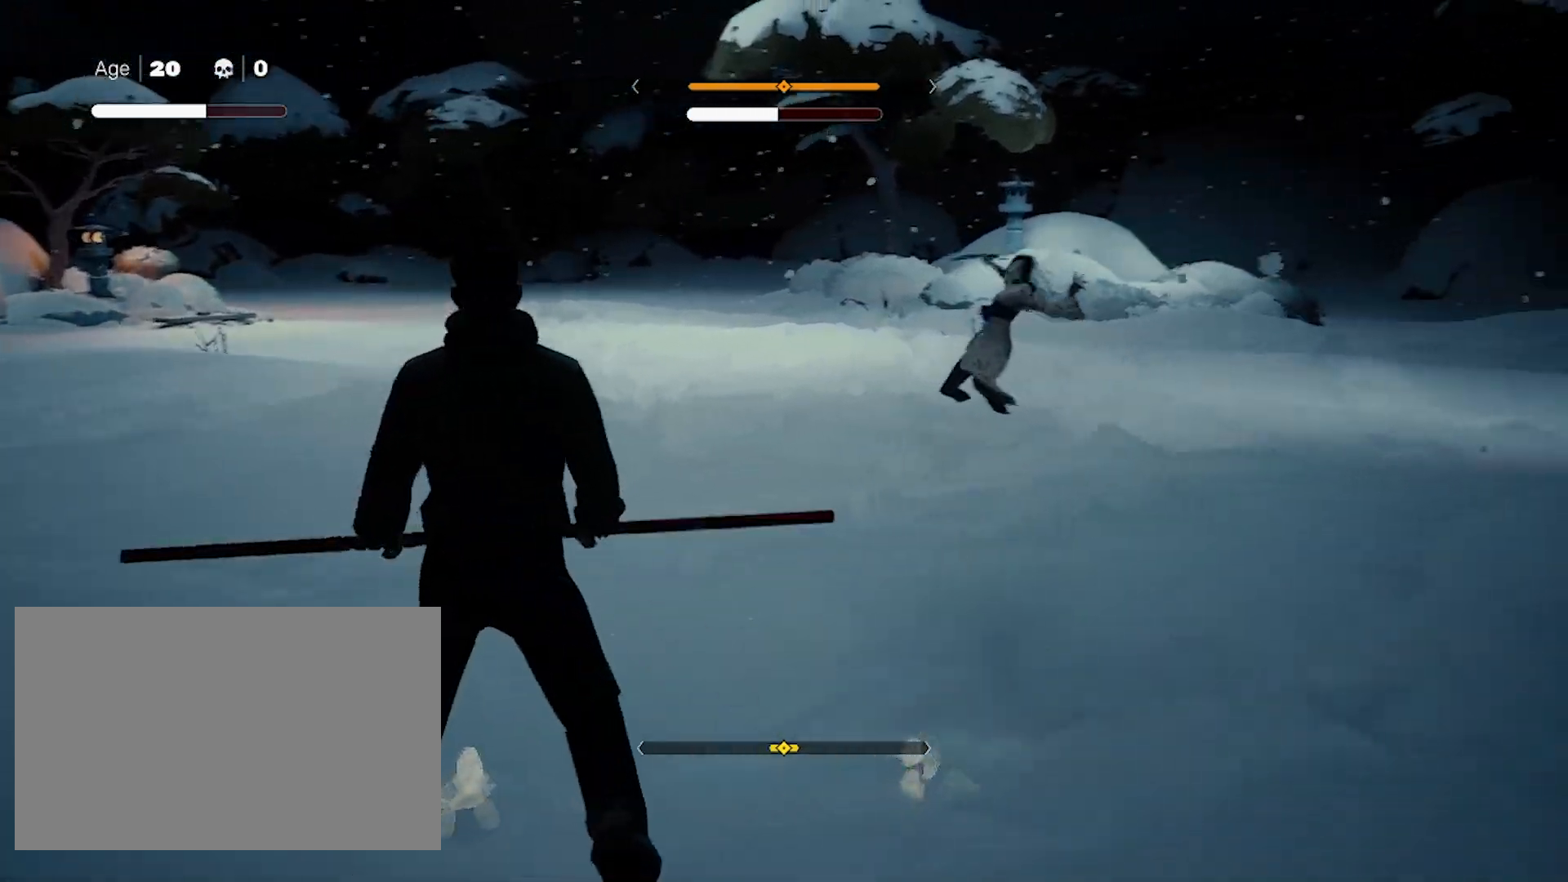
{"keys": ["a", "shift"], "mouse": [], "events": [[150, "space", "up"]]}
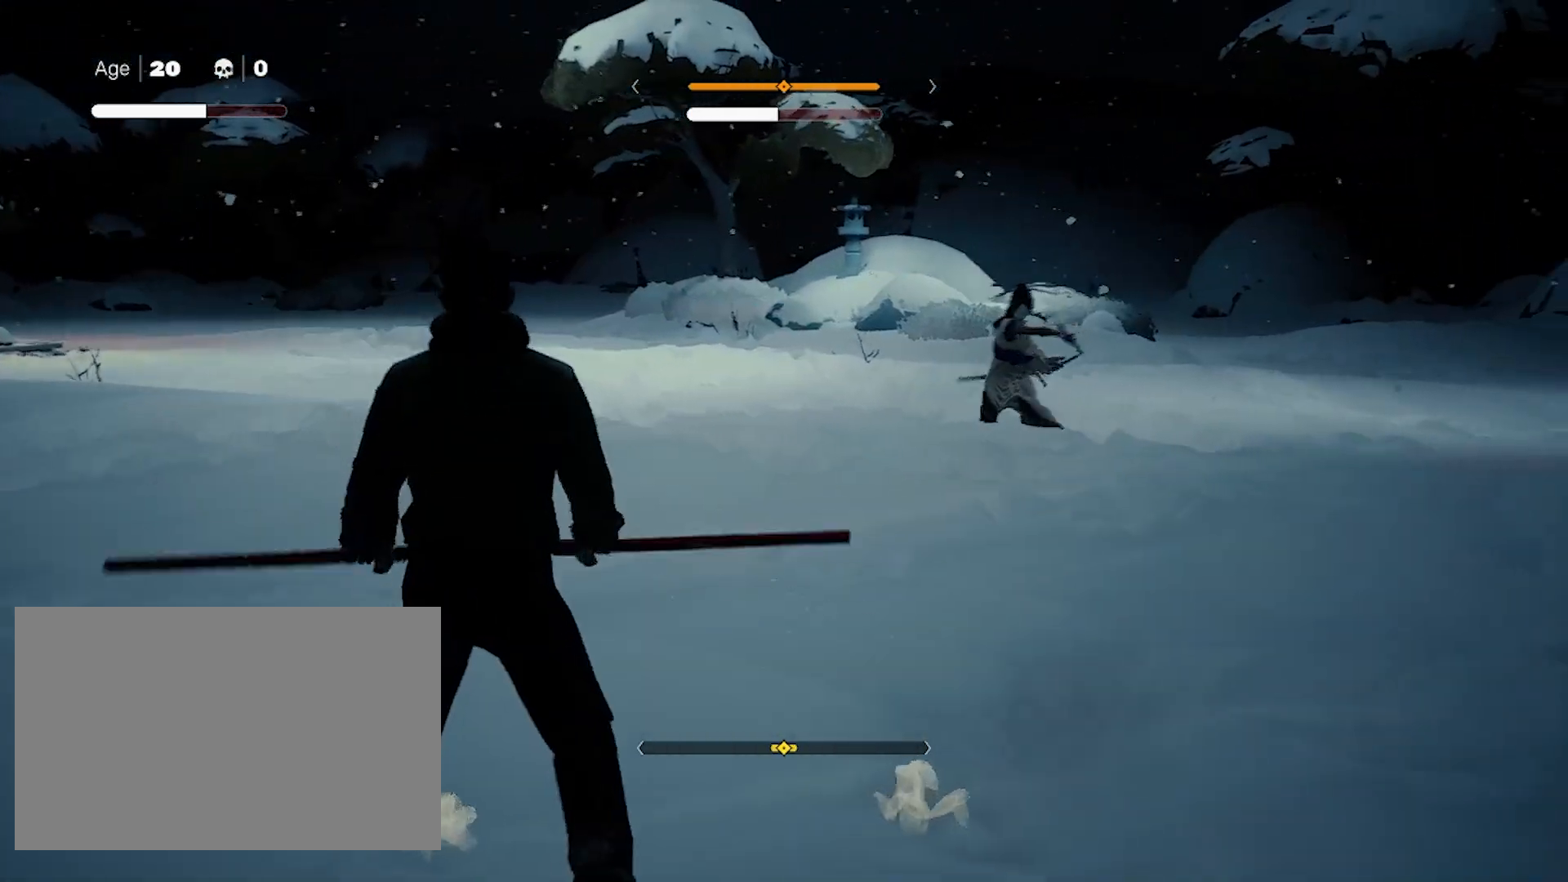
{"keys": ["a", "shift"], "mouse": [], "events": [[167, "space", "down"], [350, "space", "up"]]}
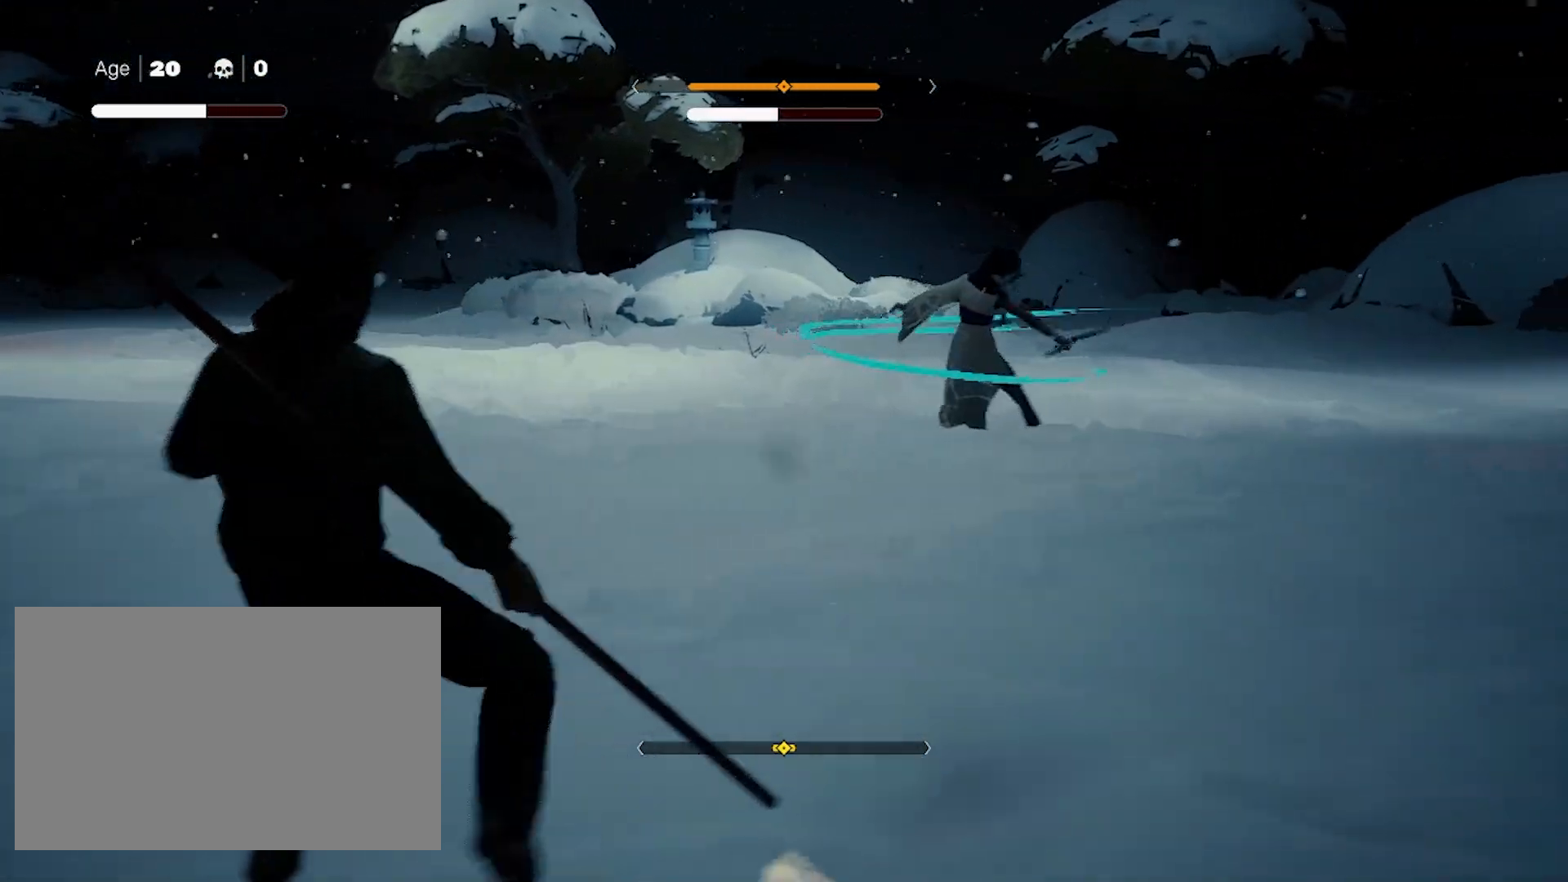
{"keys": ["a", "shift", "space"], "mouse": [], "events": [[367, "space", "down"]]}
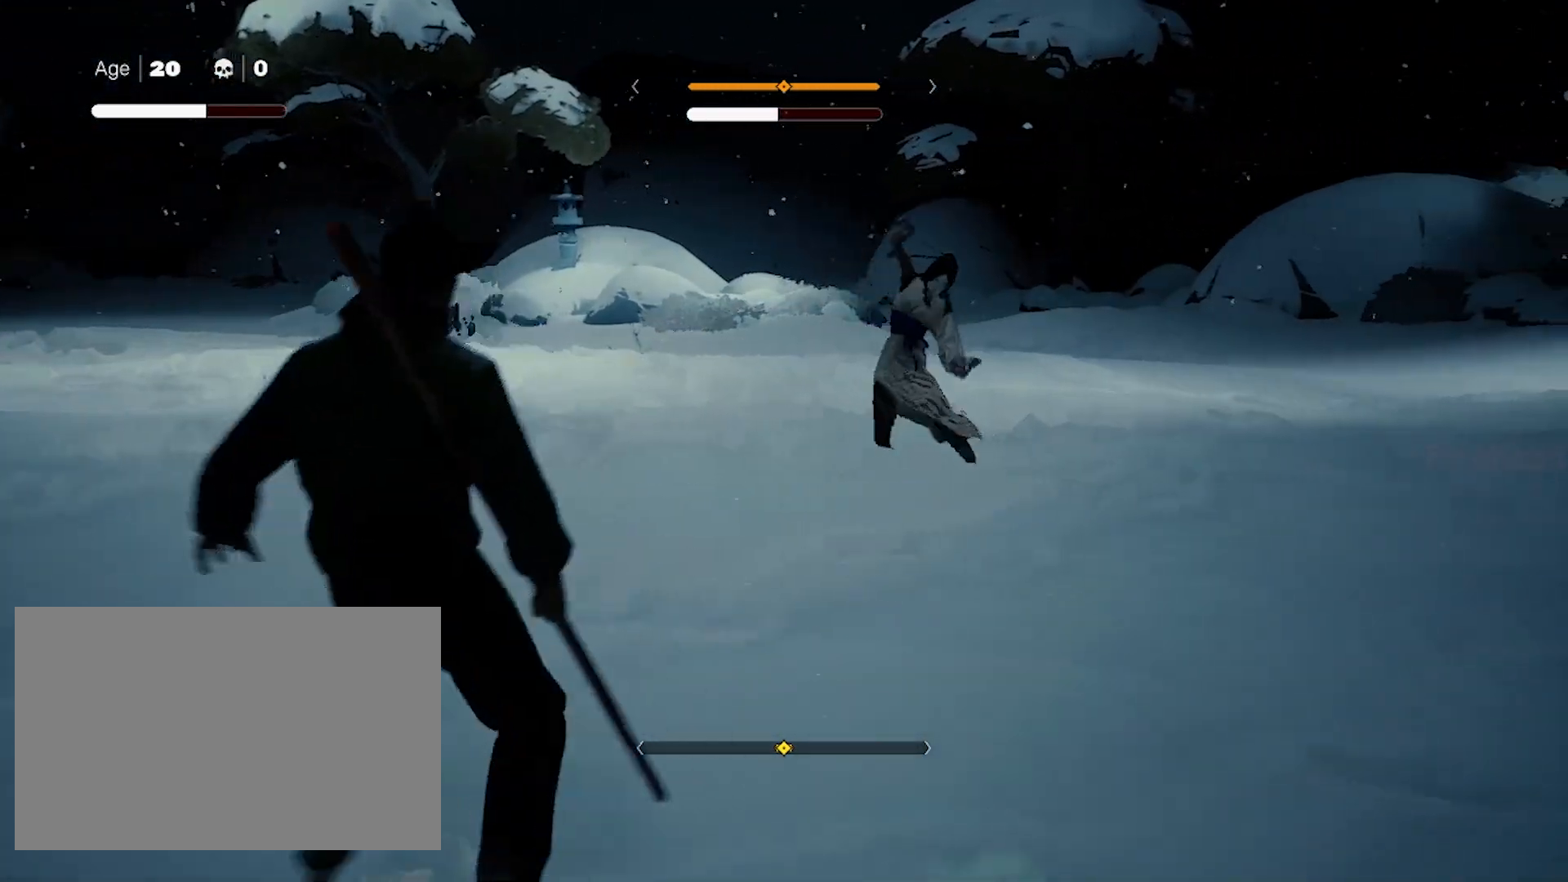
{"keys": ["a", "shift"], "mouse": [], "events": [[50, "space", "up"]]}
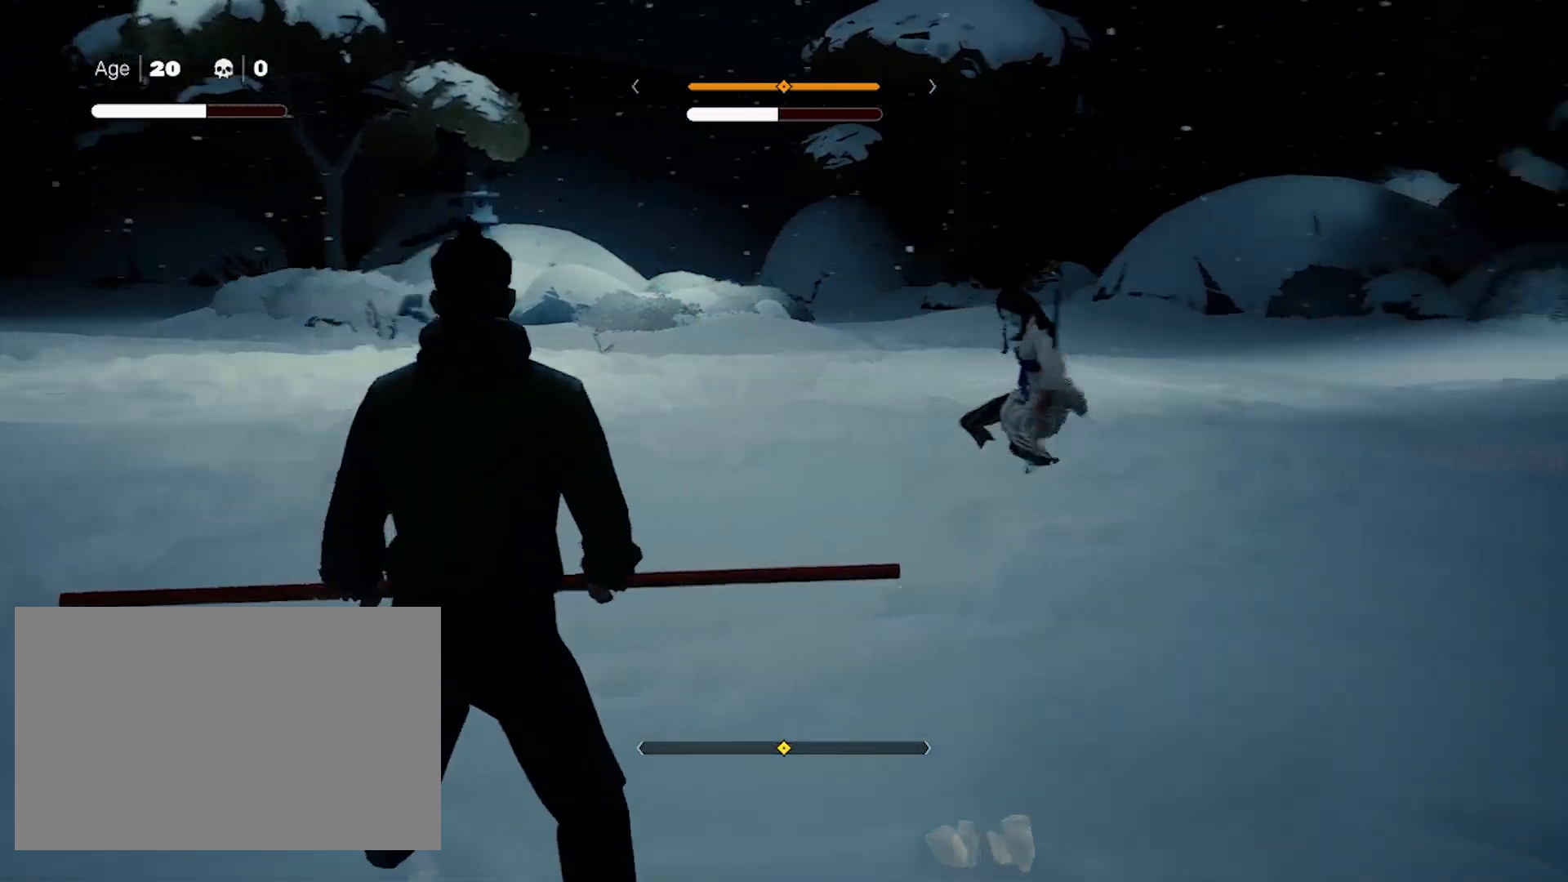
{"keys": ["a", "shift"], "mouse": [], "events": [[17, "space", "down"], [150, "w", "down"], [350, "space", "up"], [433, "w", "up"]]}
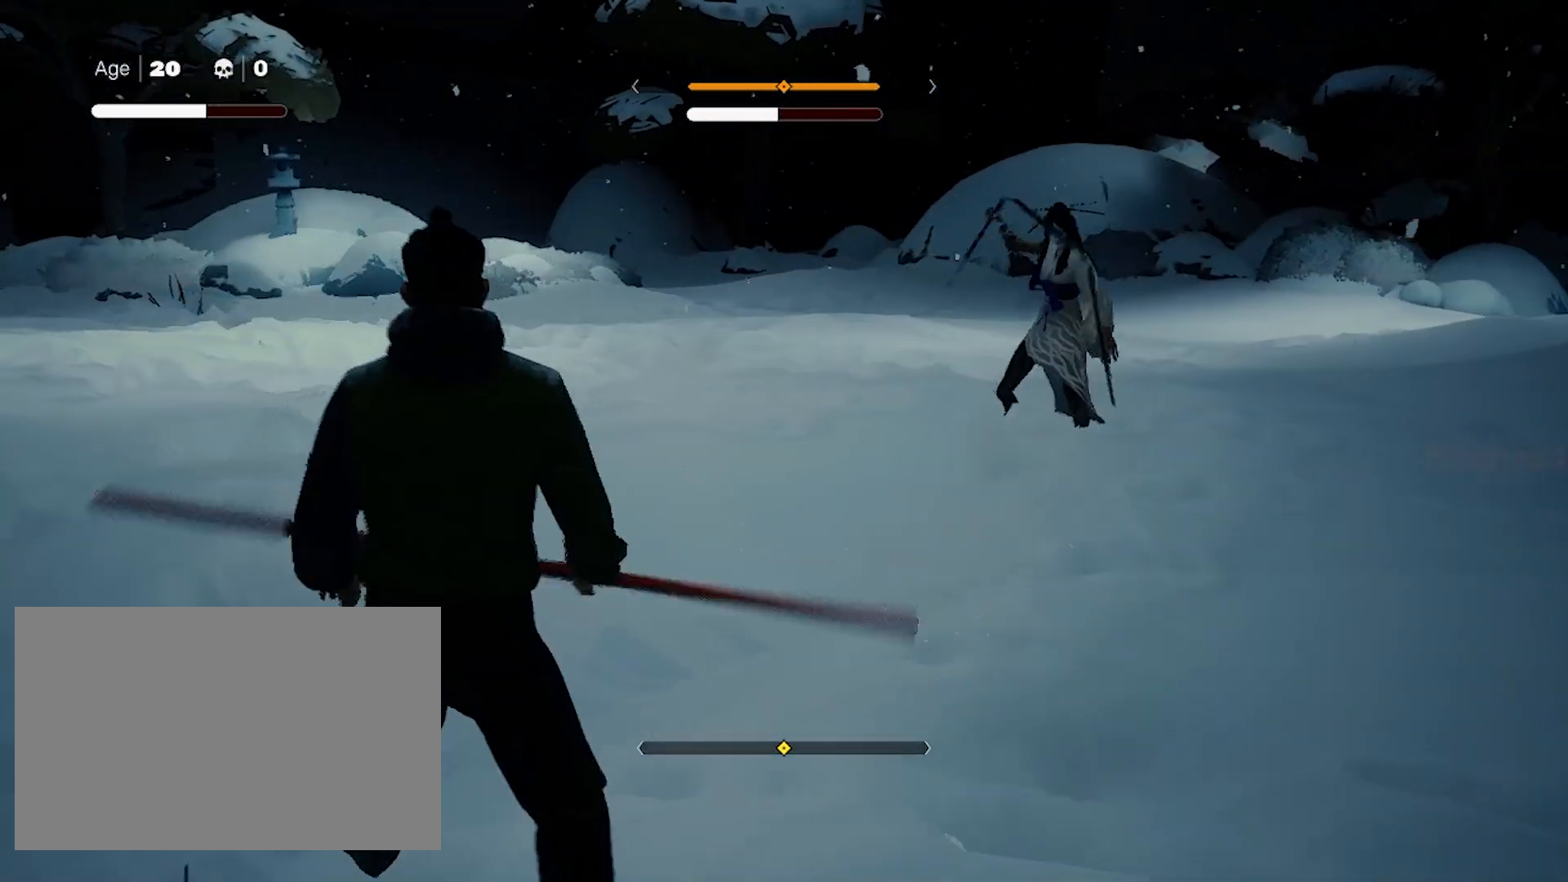
{"keys": ["a", "shift", "space", "w"], "mouse": [], "events": [[233, "w", "down"], [433, "space", "down"]]}
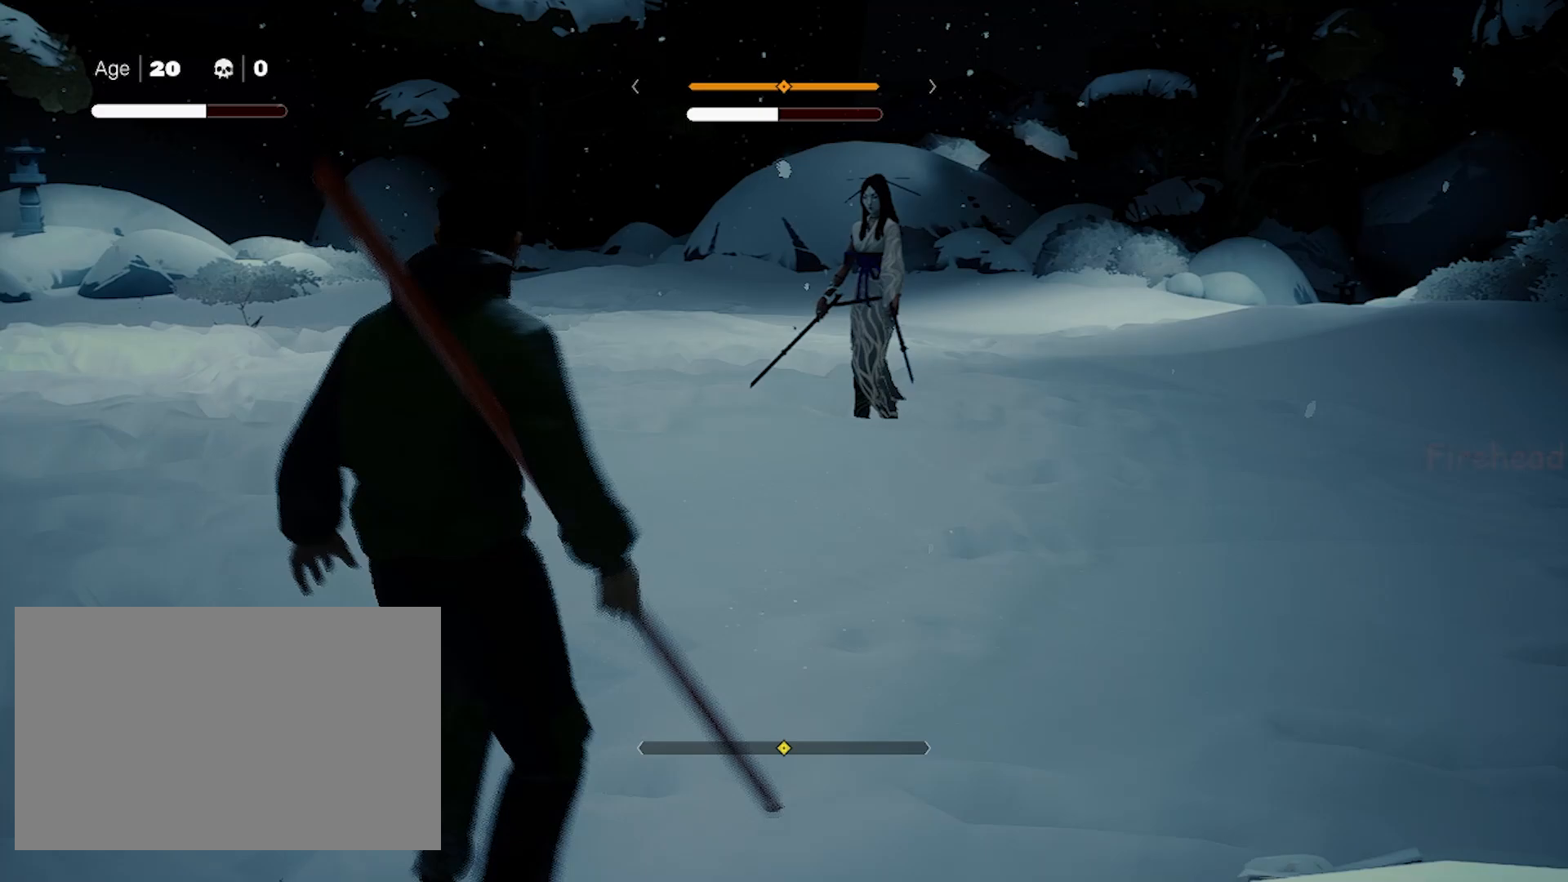
{"keys": ["a", "shift", "space"], "mouse": [], "events": [[33, "w", "up"], [67, "space", "up"], [450, "space", "down"]]}
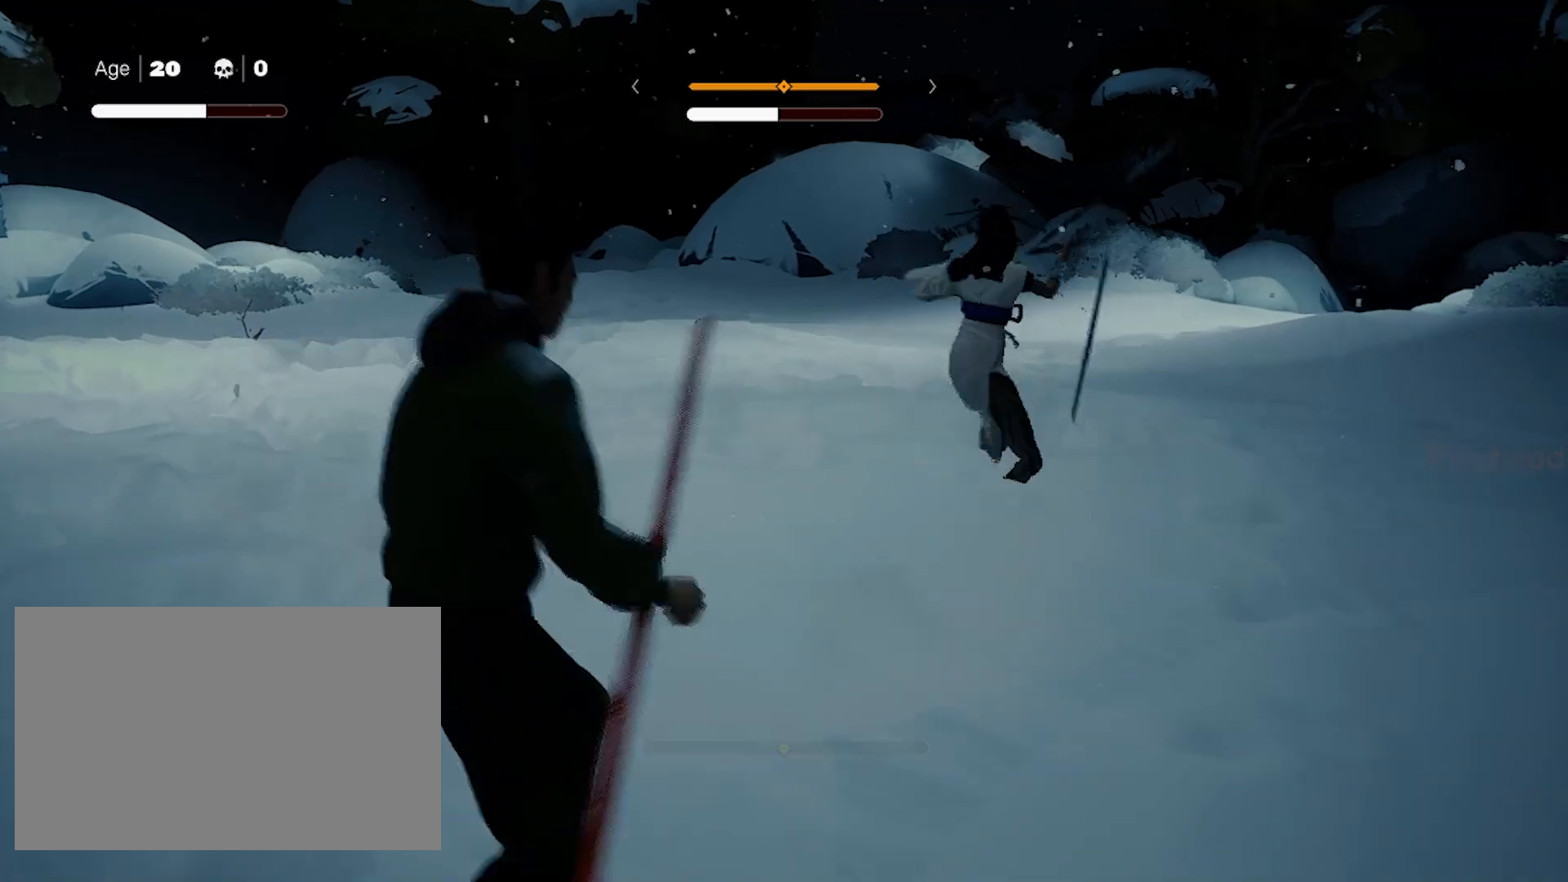
{"keys": ["shift"], "mouse": [], "events": [[133, "space", "up"], [283, "a", "up"]]}
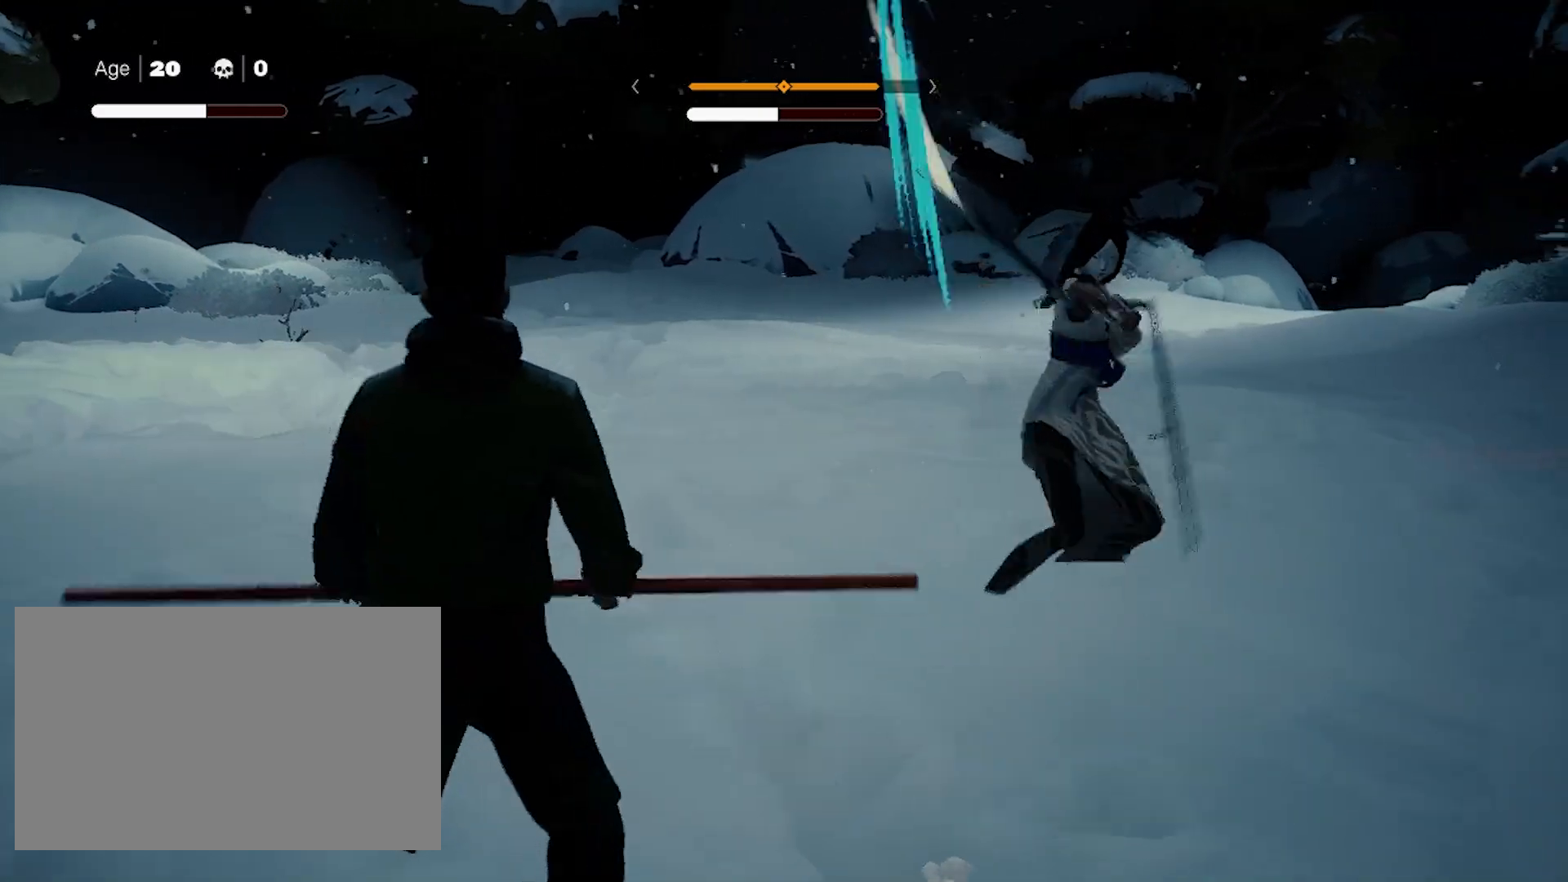
{"keys": ["s", "shift"], "mouse": [], "events": [[100, "s", "down"], [150, "s", "up"], [200, "s", "down"], [250, "s", "up"], [283, "s", "down"], [333, "s", "up"], [383, "s", "down"], [433, "s", "up"], [483, "s", "down"]]}
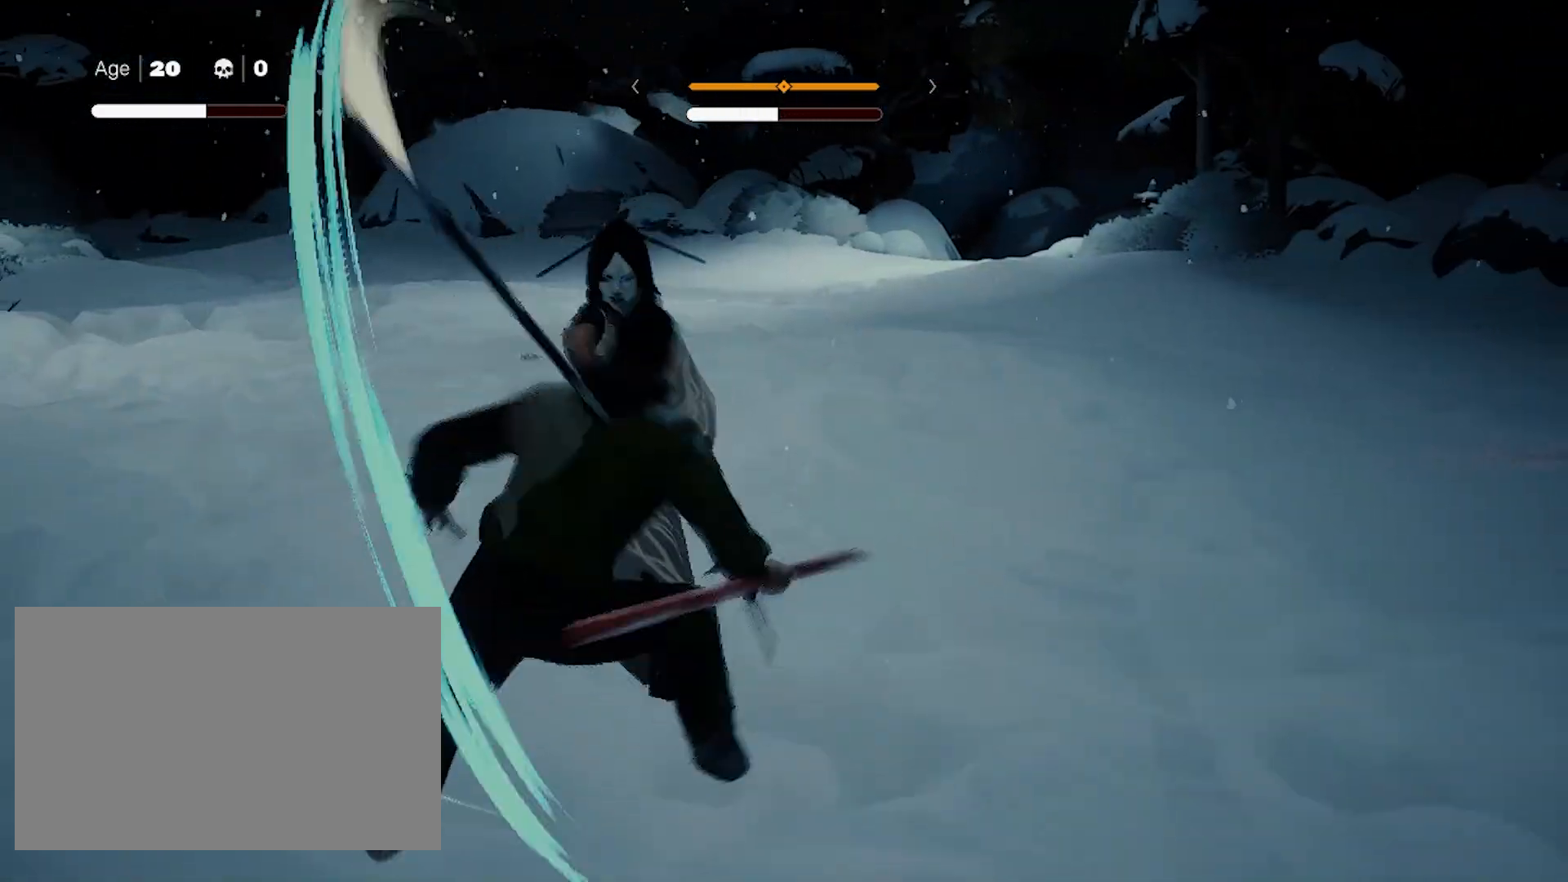
{"keys": ["s", "shift"], "mouse": [], "events": [[17, "s", "up"], [67, "s", "down"], [117, "s", "up"], [167, "s", "down"], [200, "s", "up"], [250, "s", "down"], [300, "s", "up"], [350, "s", "down"], [433, "s", "up"], [483, "s", "down"]]}
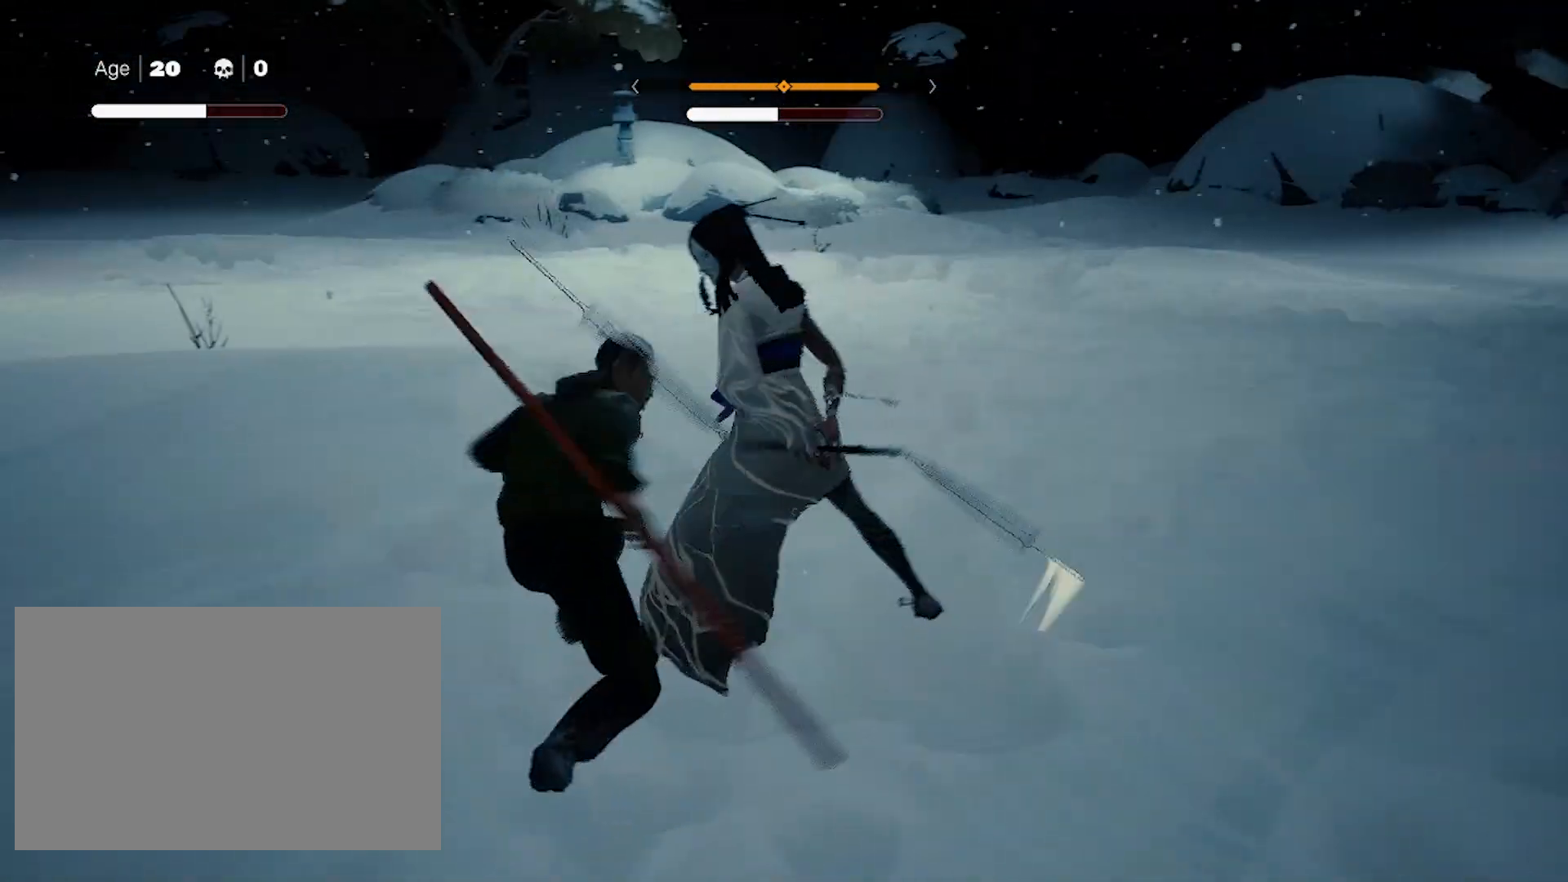
{"keys": ["s", "shift"], "mouse": [], "events": [[33, "s", "up"], [83, "s", "down"], [117, "s", "up"], [167, "s", "down"], [333, "s", "up"], [367, "s", "down"], [417, "s", "up"], [467, "s", "down"]]}
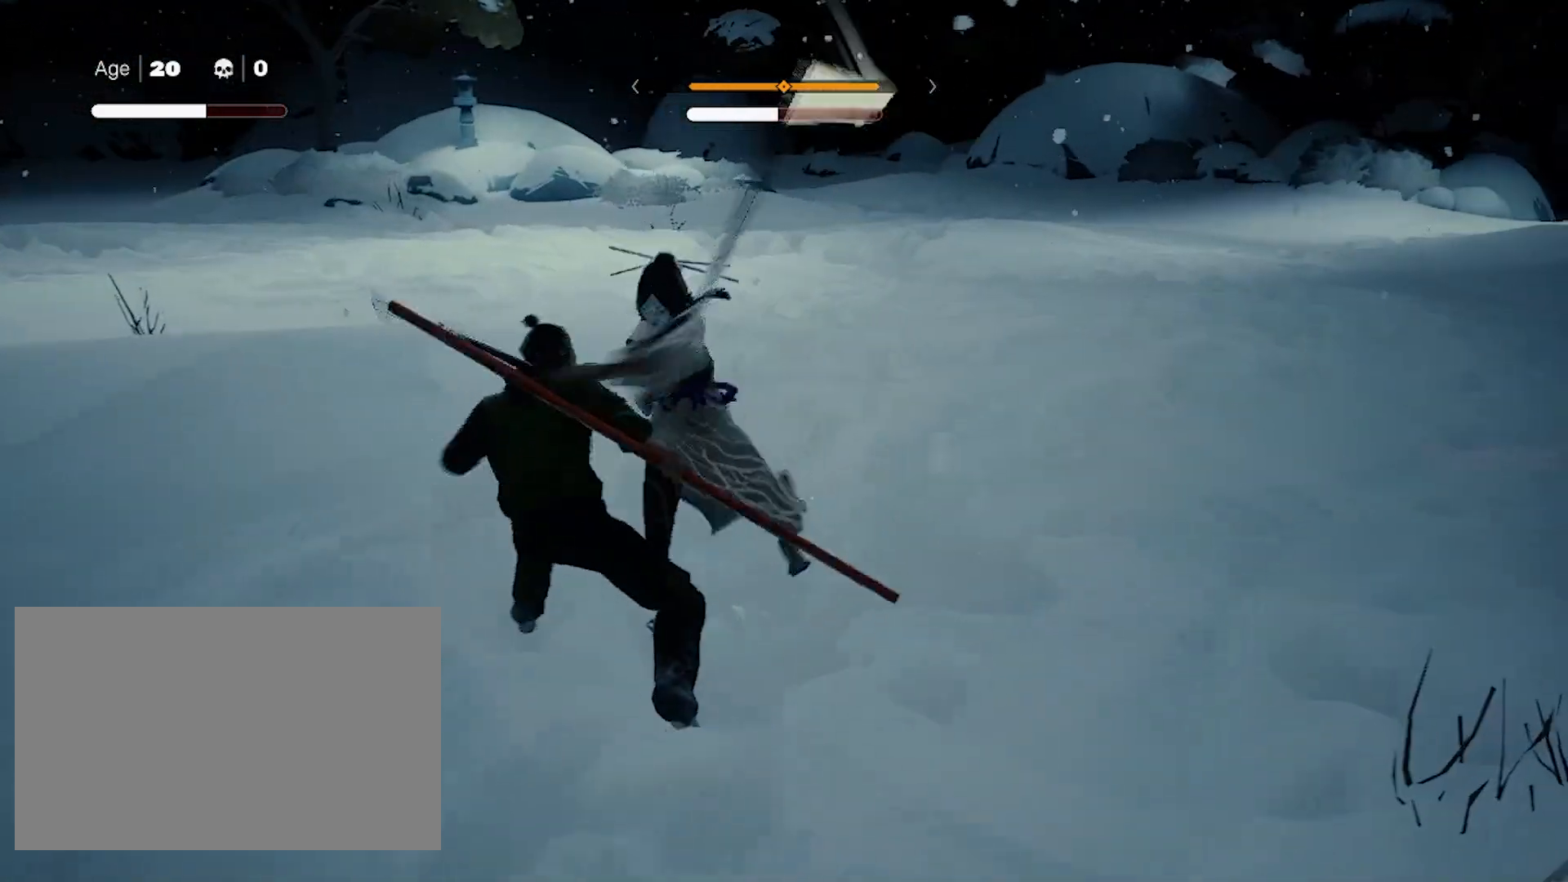
{"keys": ["s", "shift"], "mouse": [], "events": [[17, "s", "up"], [67, "s", "down"], [100, "s", "up"], [167, "s", "down"], [217, "s", "up"], [267, "s", "down"], [317, "s", "up"], [350, "s", "down"], [400, "s", "up"], [500, "s", "down"]]}
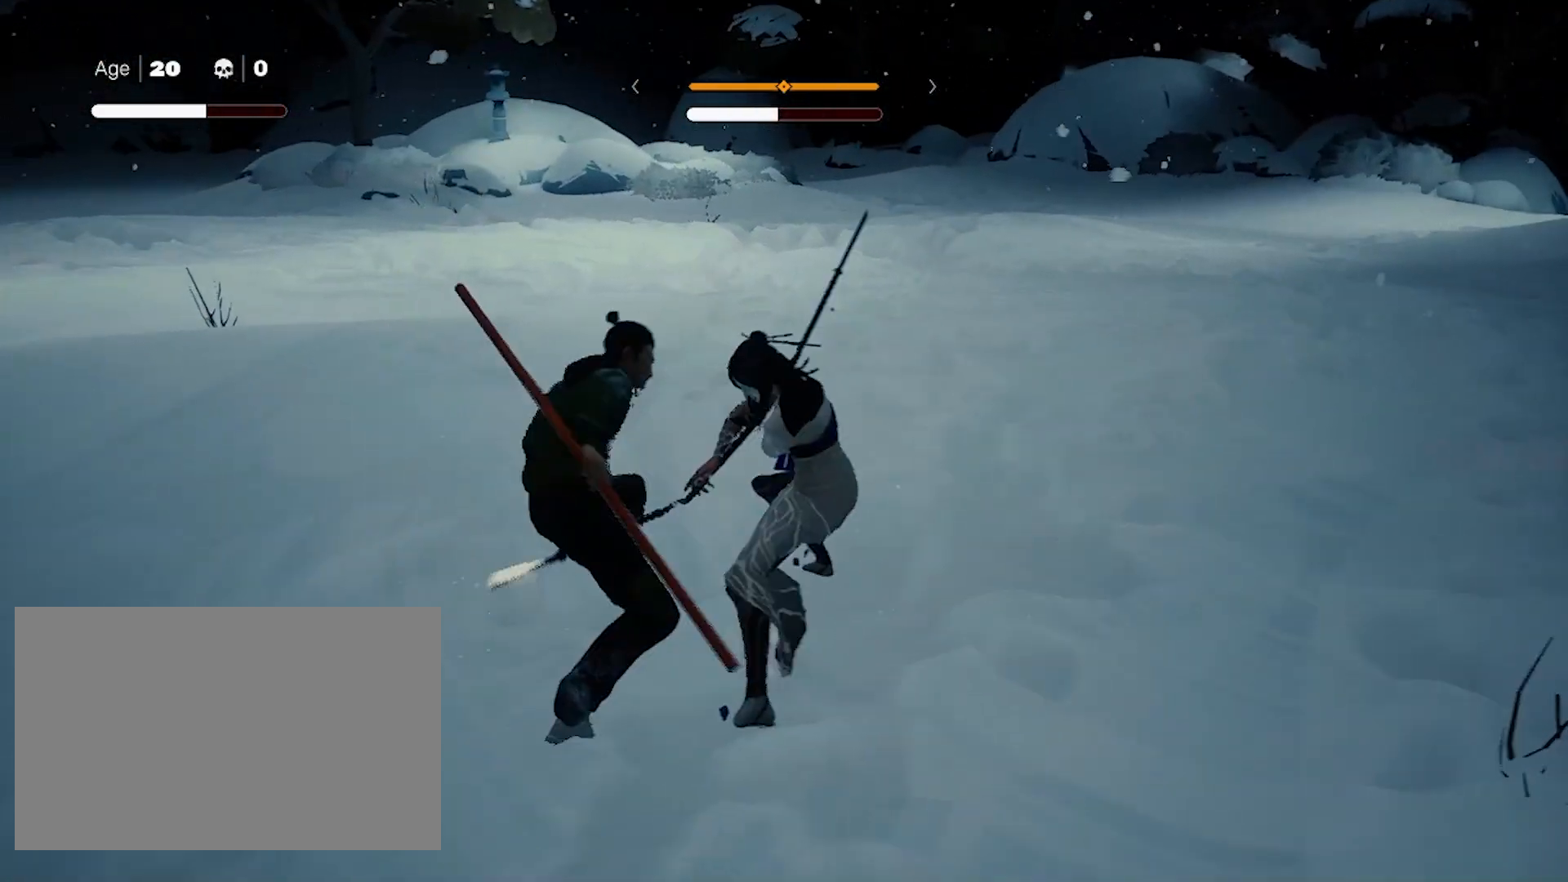
{"keys": ["shift"], "mouse": [], "events": [[50, "s", "up"], [133, "mouse_left", "down"], [267, "mouse_left", "up"], [317, "mouse_left", "down"], [500, "mouse_left", "up"]]}
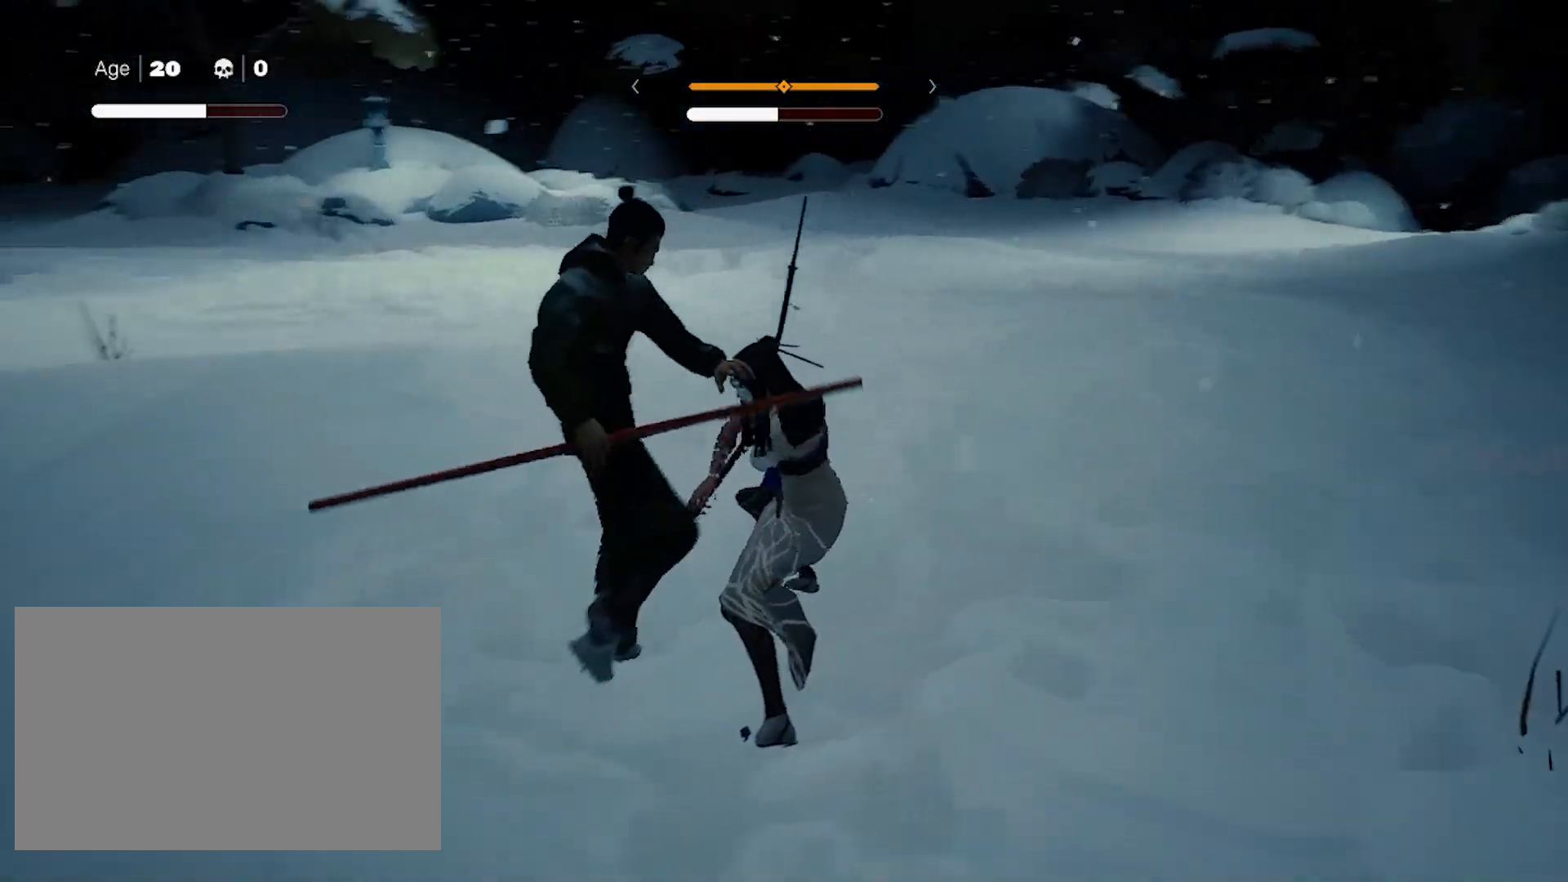
{"keys": ["shift"], "mouse": ["right"], "events": [[50, "mouse_left", "down"], [100, "mouse_left", "up"], [150, "mouse_left", "down"], [333, "mouse_left", "up"], [383, "mouse_left", "down"], [433, "mouse_left", "up"], [467, "mouse_right", "down"]]}
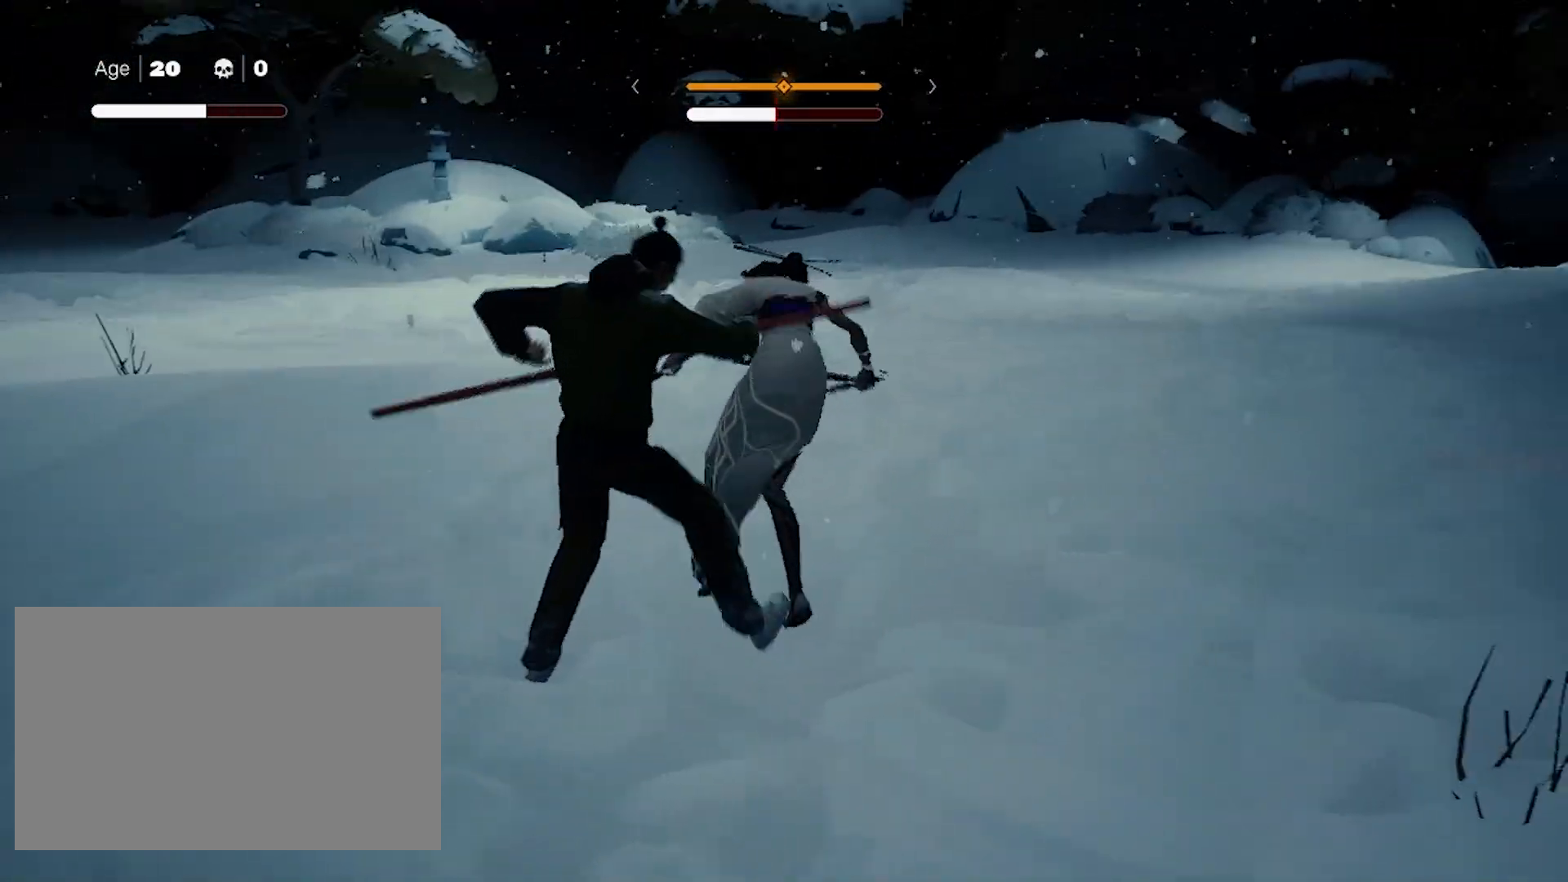
{"keys": ["shift"], "mouse": ["right"], "events": [[17, "mouse_right", "up"], [67, "mouse_right", "down"], [433, "mouse_right", "up"], [483, "mouse_right", "down"]]}
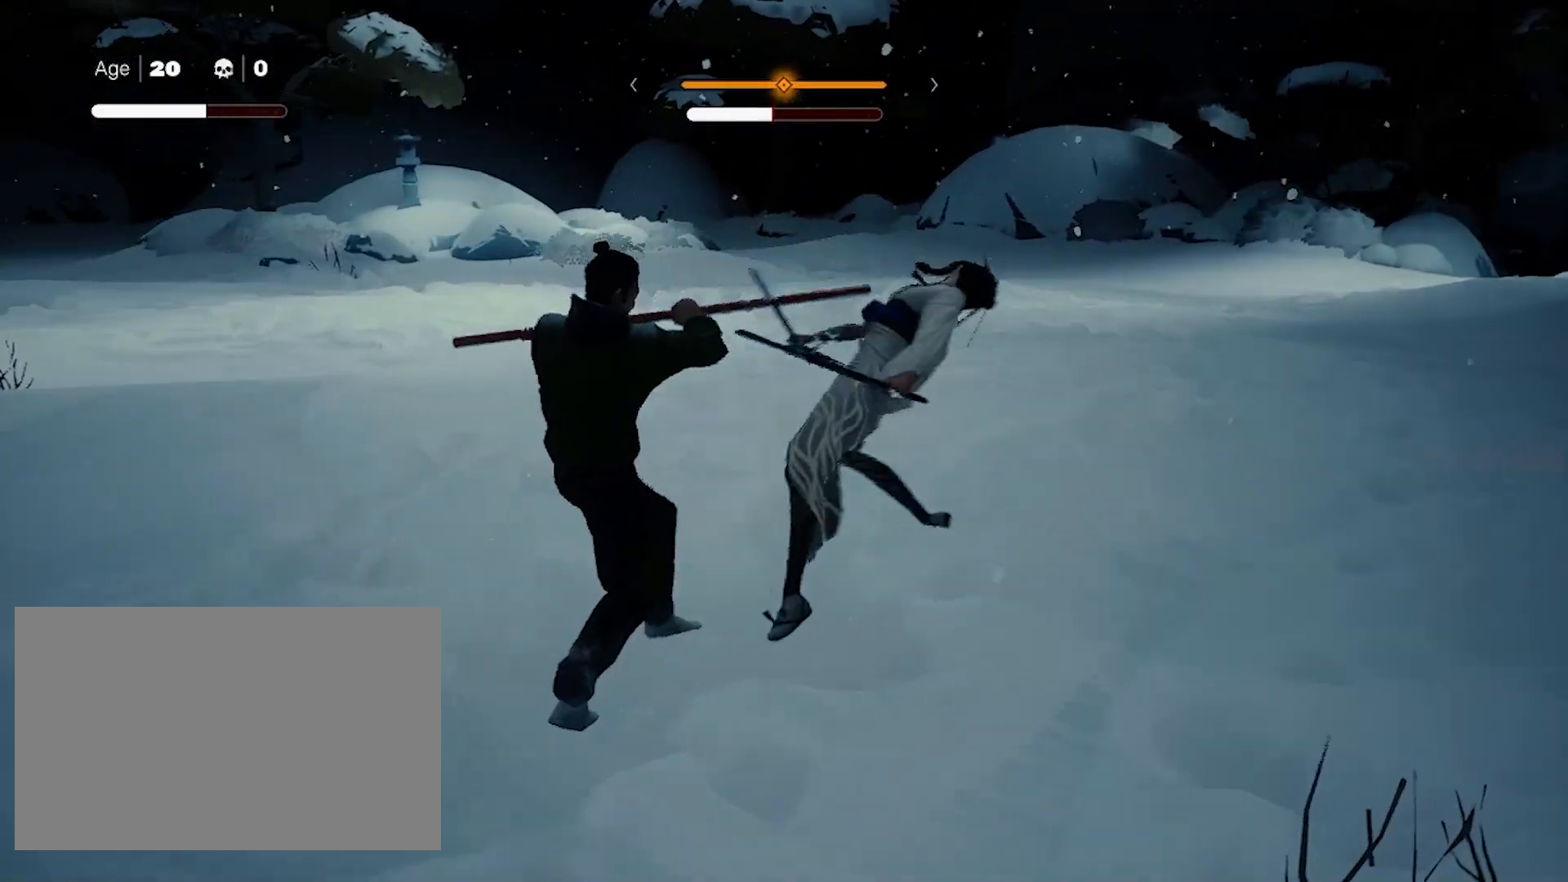
{"keys": ["shift"], "mouse": ["right"], "events": [[33, "mouse_right", "up"], [83, "mouse_right", "down"], [167, "mouse_right", "up"], [267, "mouse_right", "down"], [400, "mouse_right", "up"], [450, "mouse_right", "down"]]}
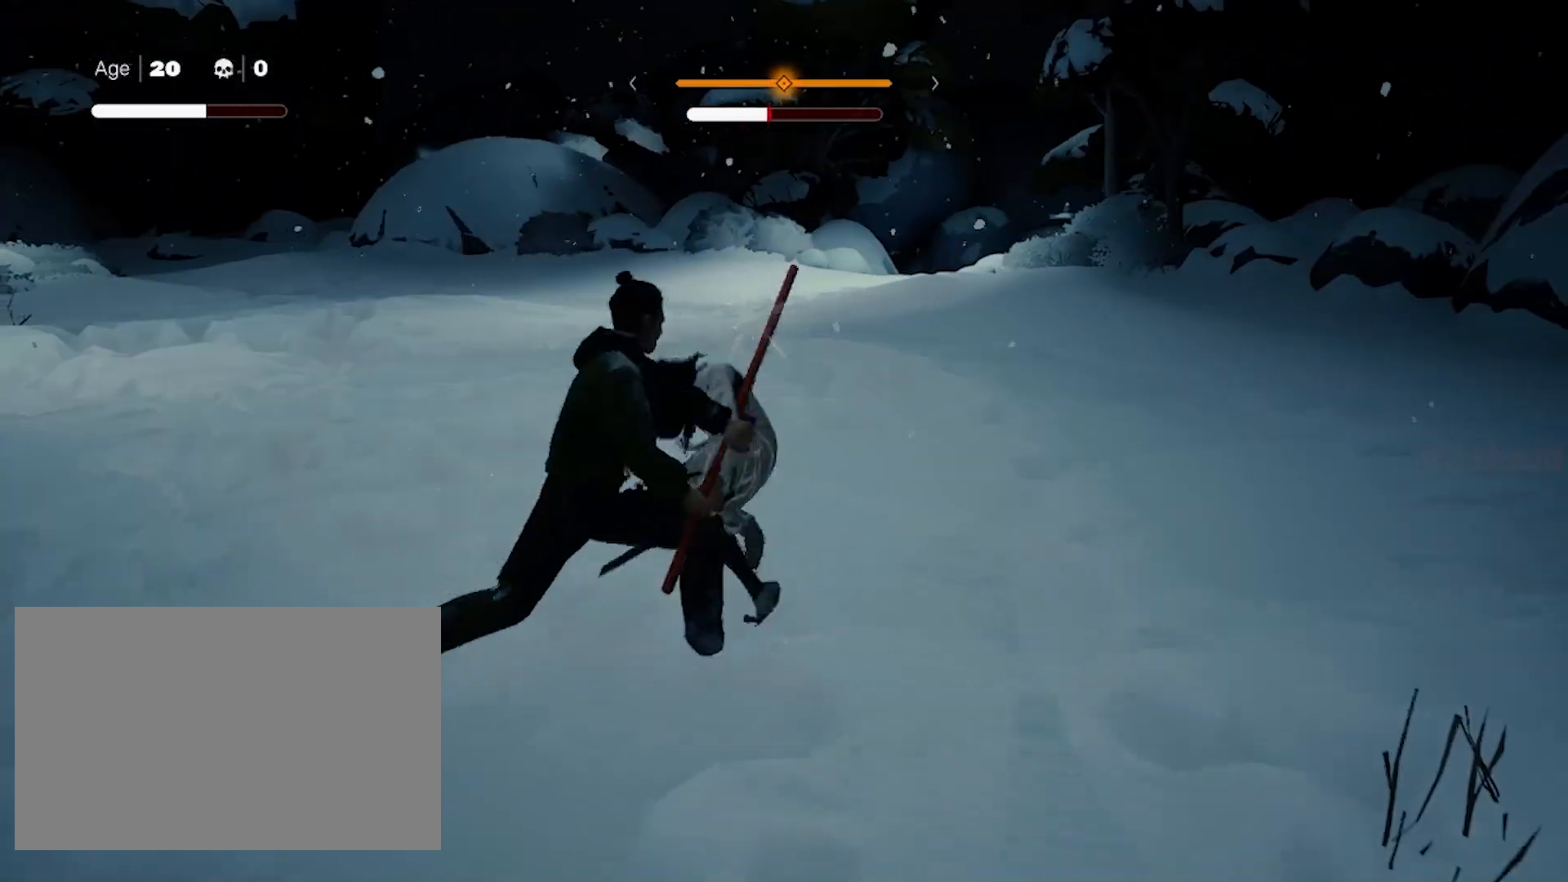
{"keys": ["shift"], "mouse": ["left"], "events": [[100, "mouse_right", "up"], [300, "mouse_left", "down"], [433, "mouse_left", "up"], [483, "mouse_left", "down"]]}
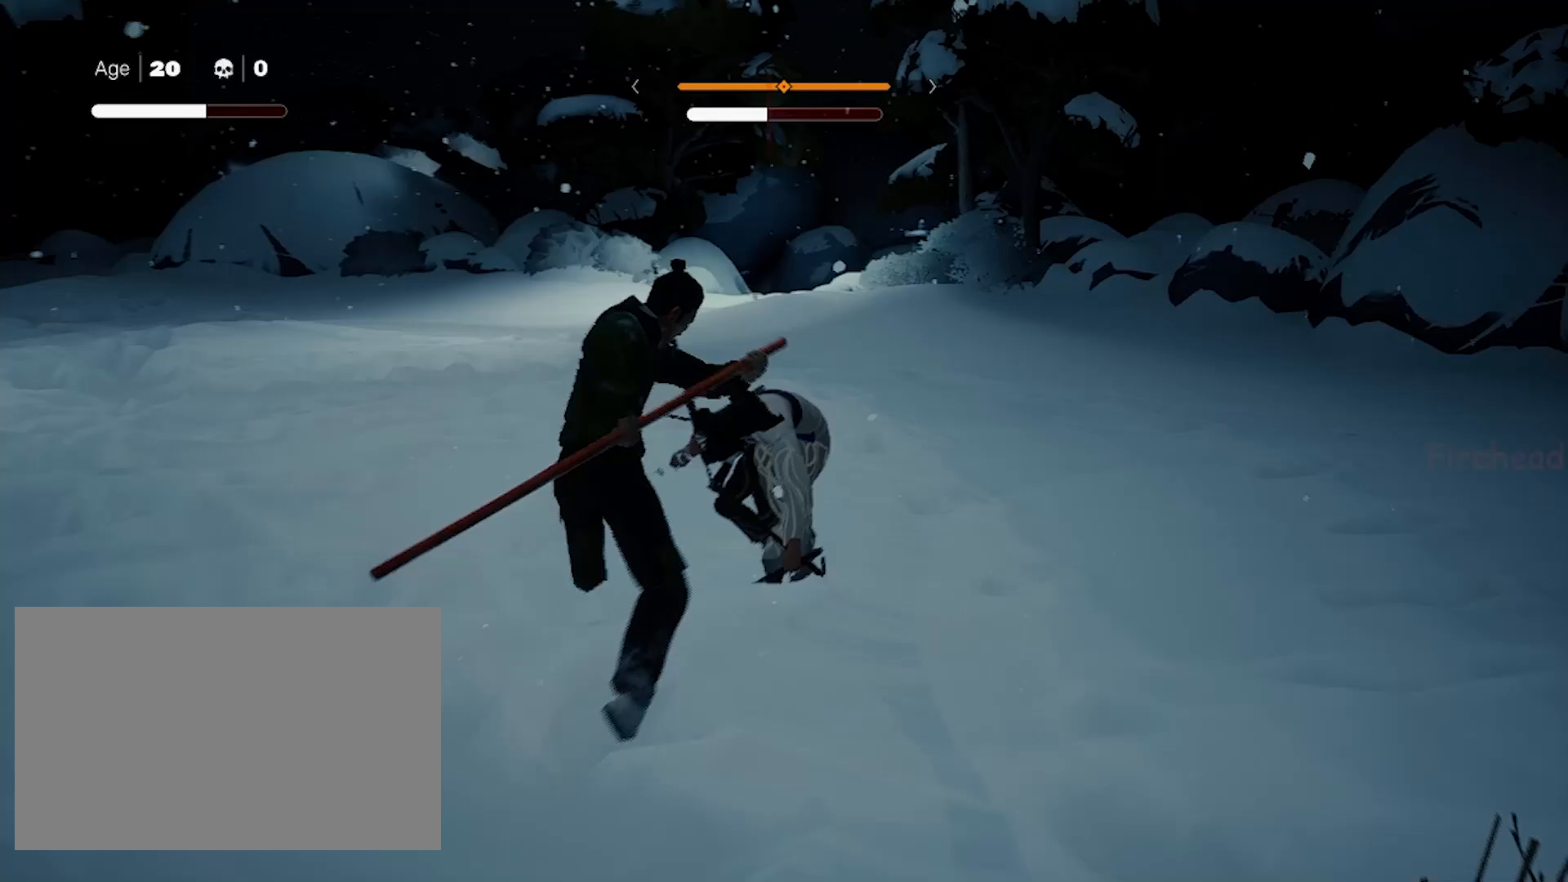
{"keys": ["shift"], "mouse": ["left"], "events": [[67, "mouse_left", "up"], [117, "mouse_left", "down"], [217, "mouse_left", "up"], [267, "mouse_left", "down"], [350, "mouse_left", "up"], [400, "mouse_left", "down"]]}
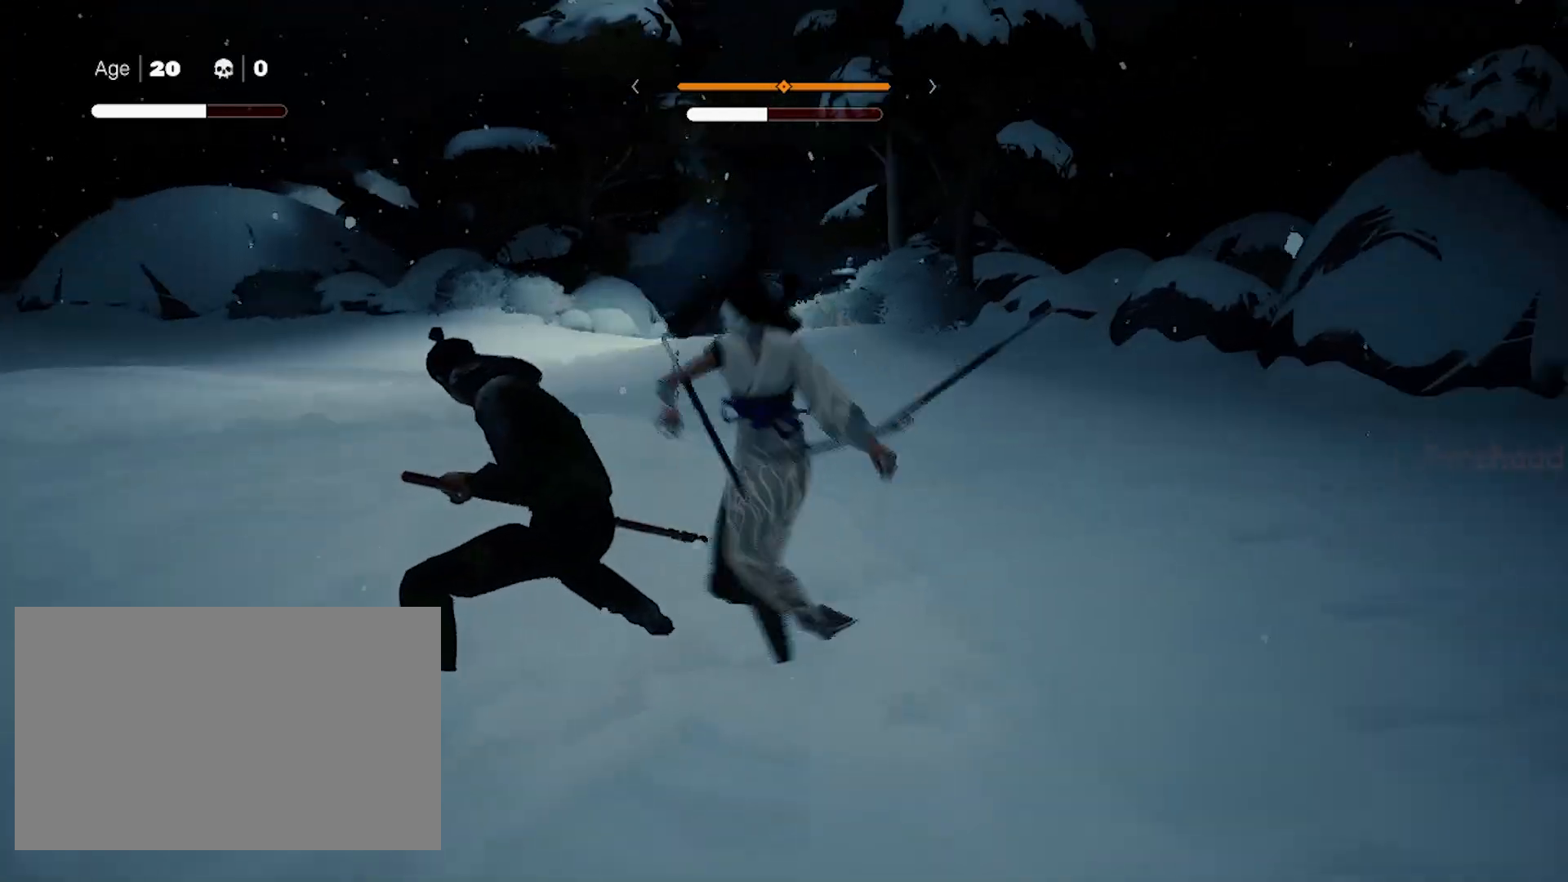
{"keys": ["a", "s", "shift"], "mouse": [], "events": [[33, "mouse_left", "up"], [267, "s", "down"], [317, "s", "up"], [367, "s", "down"], [450, "space", "down"], [500, "a", "down"], [500, "space", "up"]]}
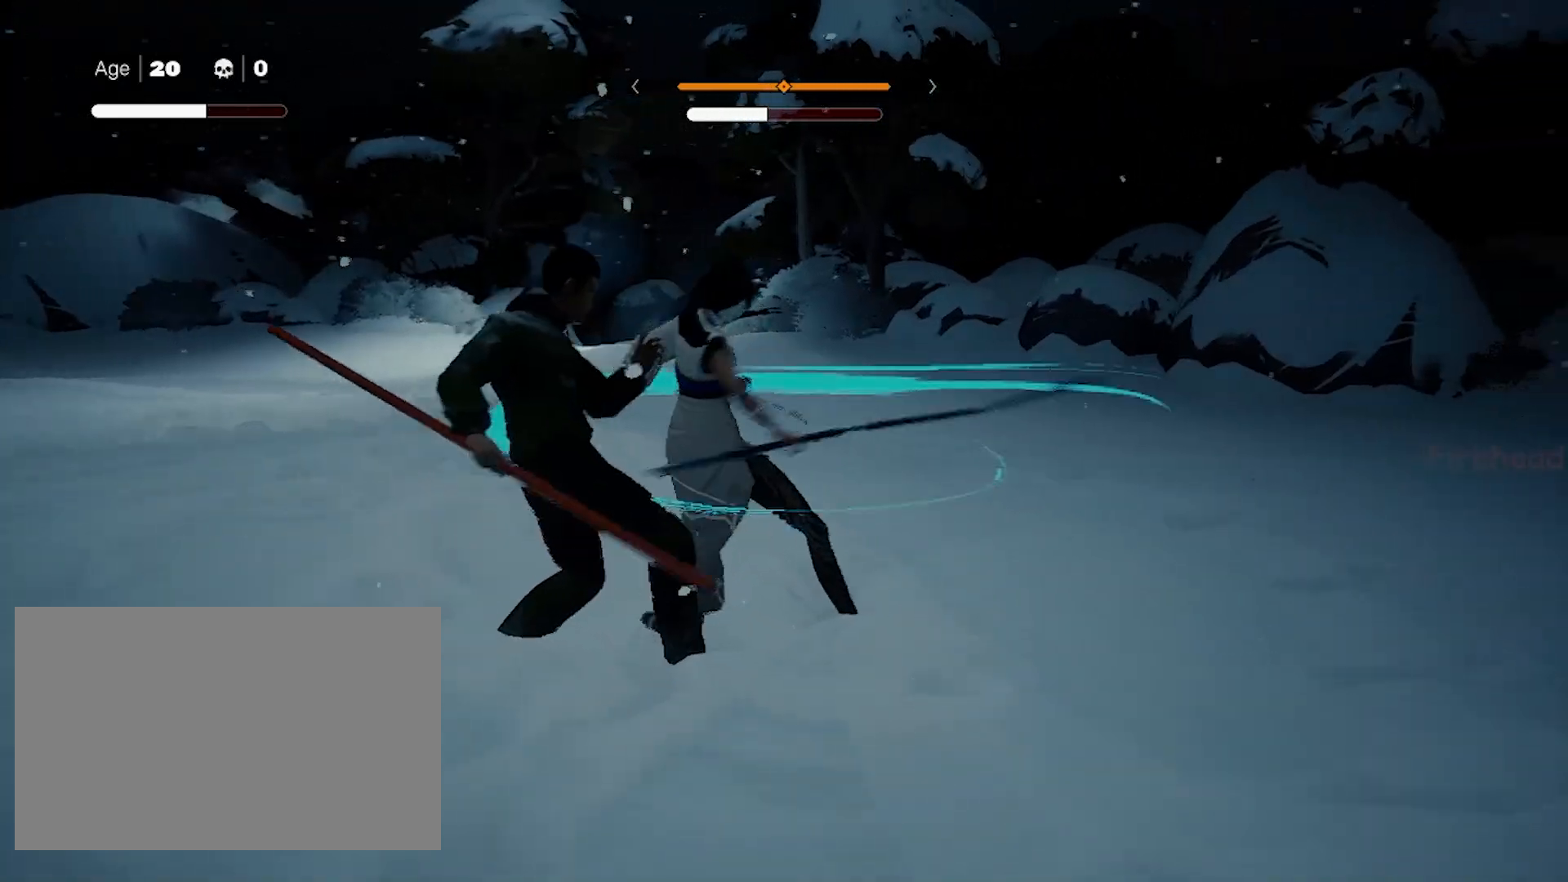
{"keys": ["s", "shift"], "mouse": [], "events": [[150, "a", "up"], [200, "space", "down"], [233, "space", "up"], [283, "space", "down"], [333, "space", "up"], [383, "space", "down"], [433, "space", "up"]]}
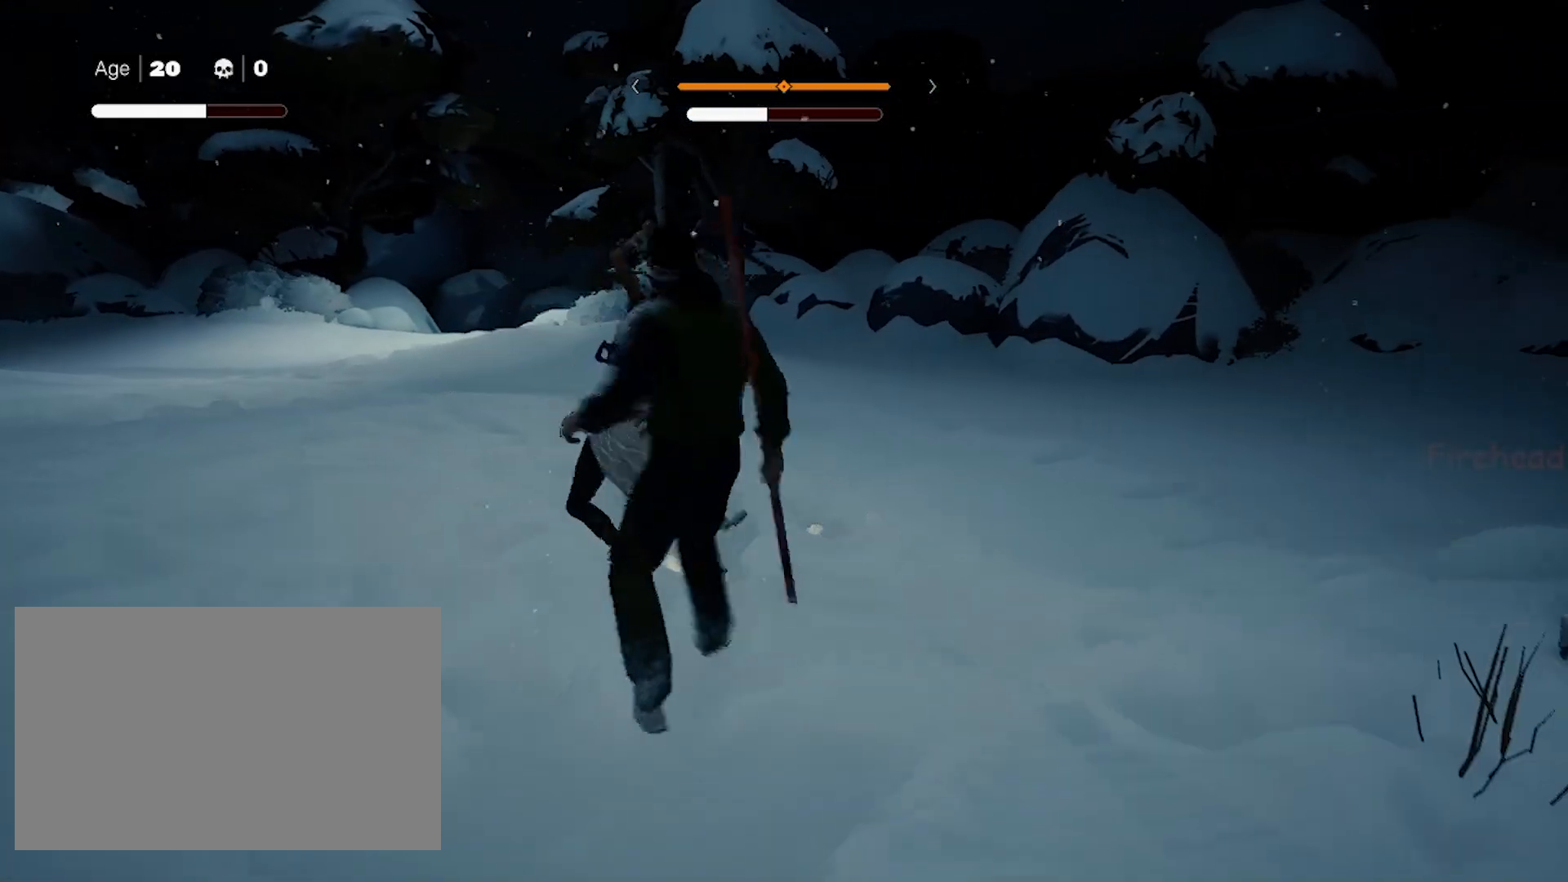
{"keys": ["s", "shift", "space"], "mouse": [], "events": [[17, "space", "down"], [67, "space", "up"], [117, "space", "down"], [167, "space", "up"], [200, "space", "down"], [300, "space", "up"], [350, "space", "down"], [400, "space", "up"], [433, "space", "down"]]}
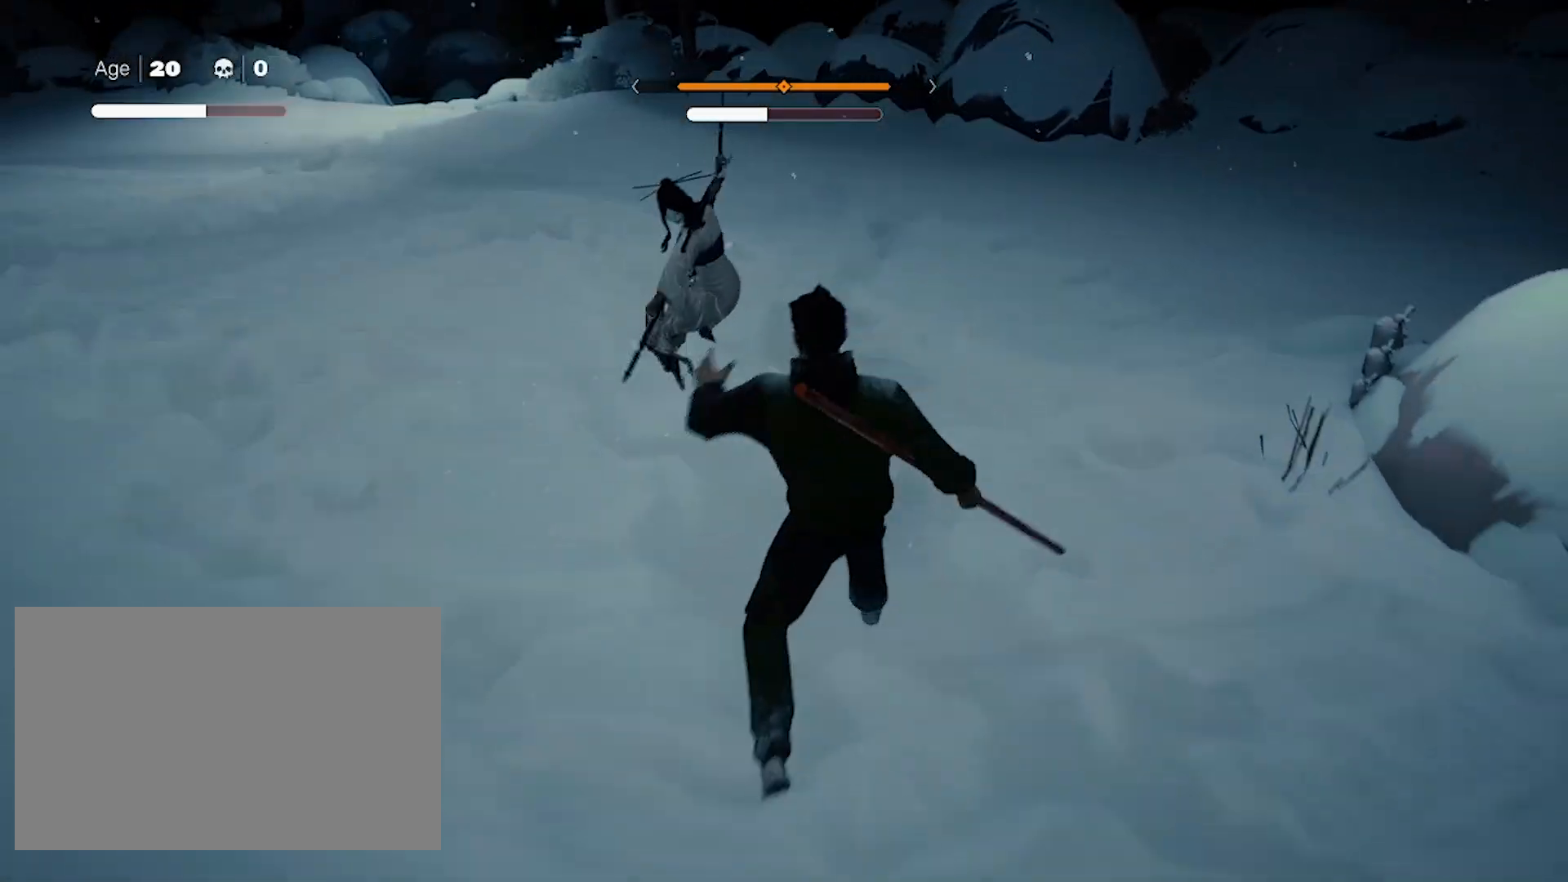
{"keys": ["shift"], "mouse": [], "events": [[133, "space", "up"], [167, "space", "down"], [367, "space", "up"], [500, "s", "up"]]}
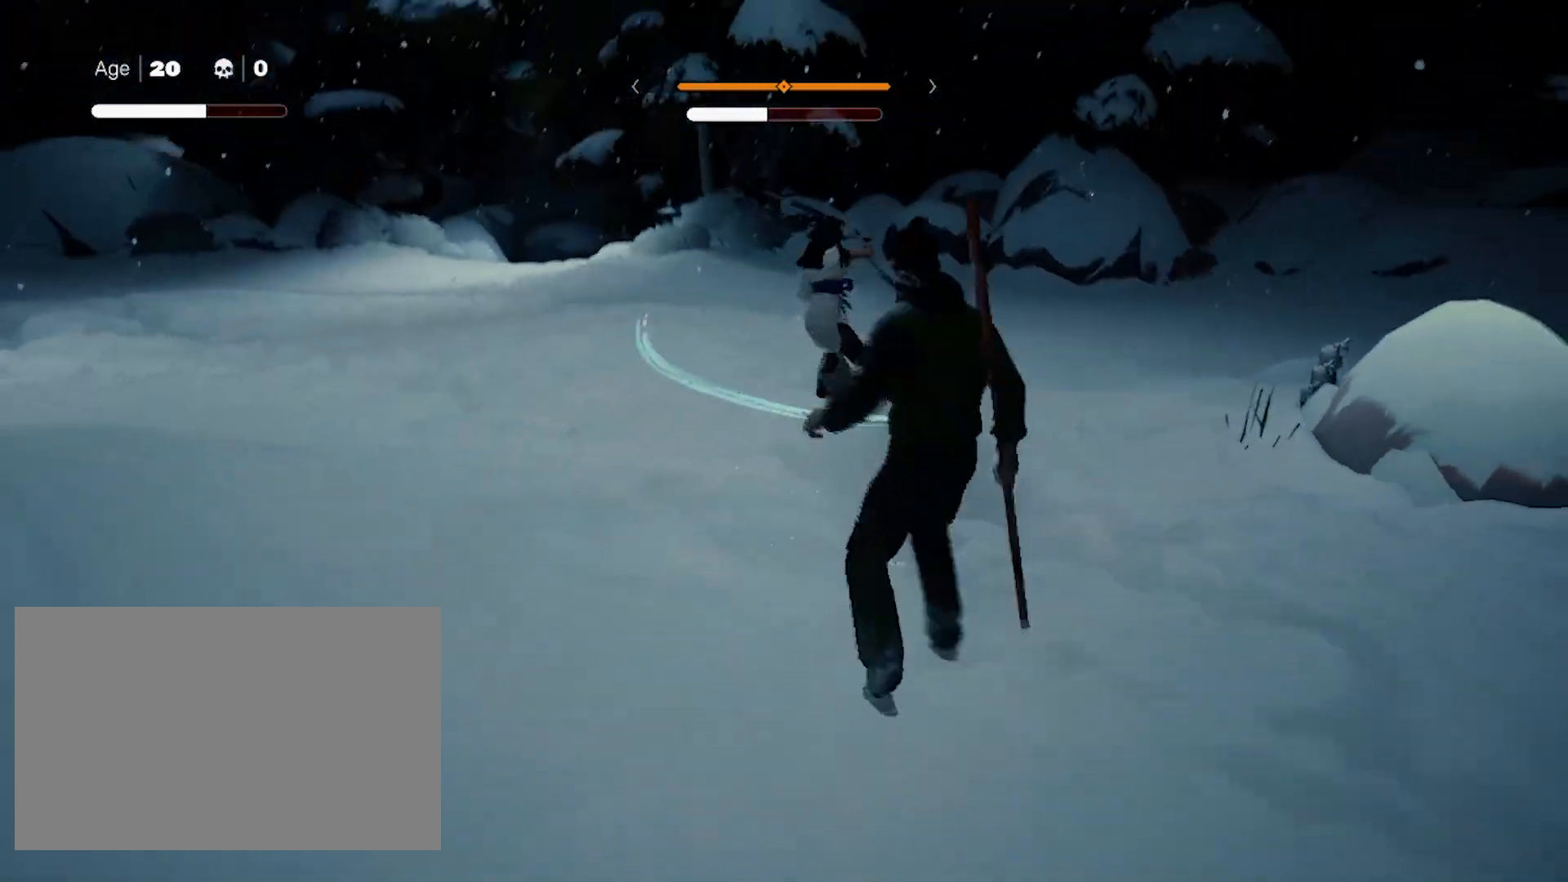
{"keys": ["f", "shift"], "mouse": [], "events": [[100, "f", "down"]]}
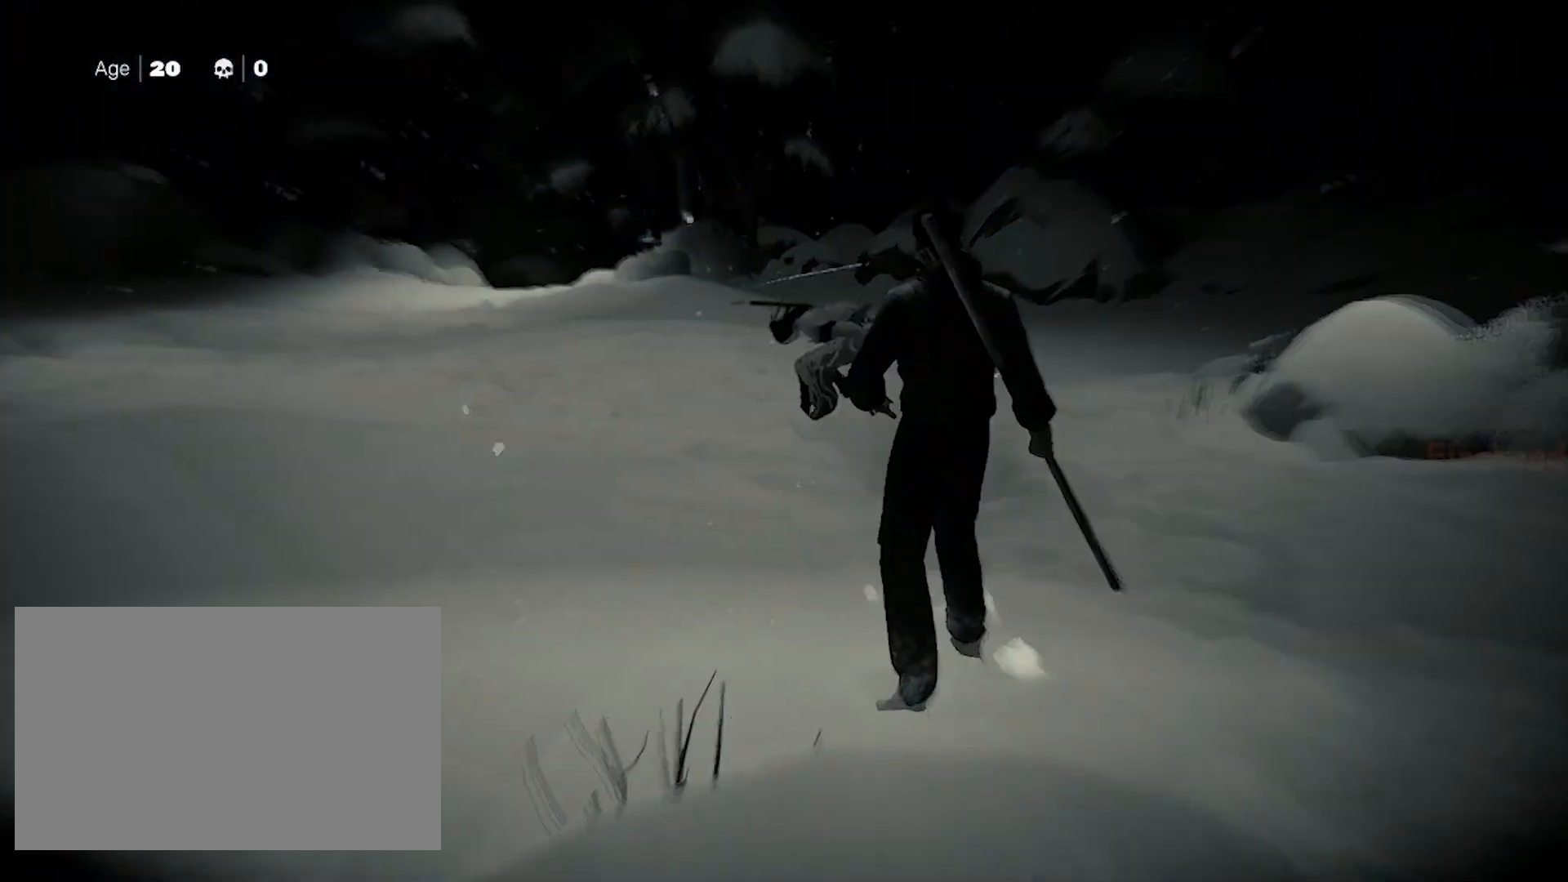
{"keys": ["f", "shift"], "mouse": [], "events": []}
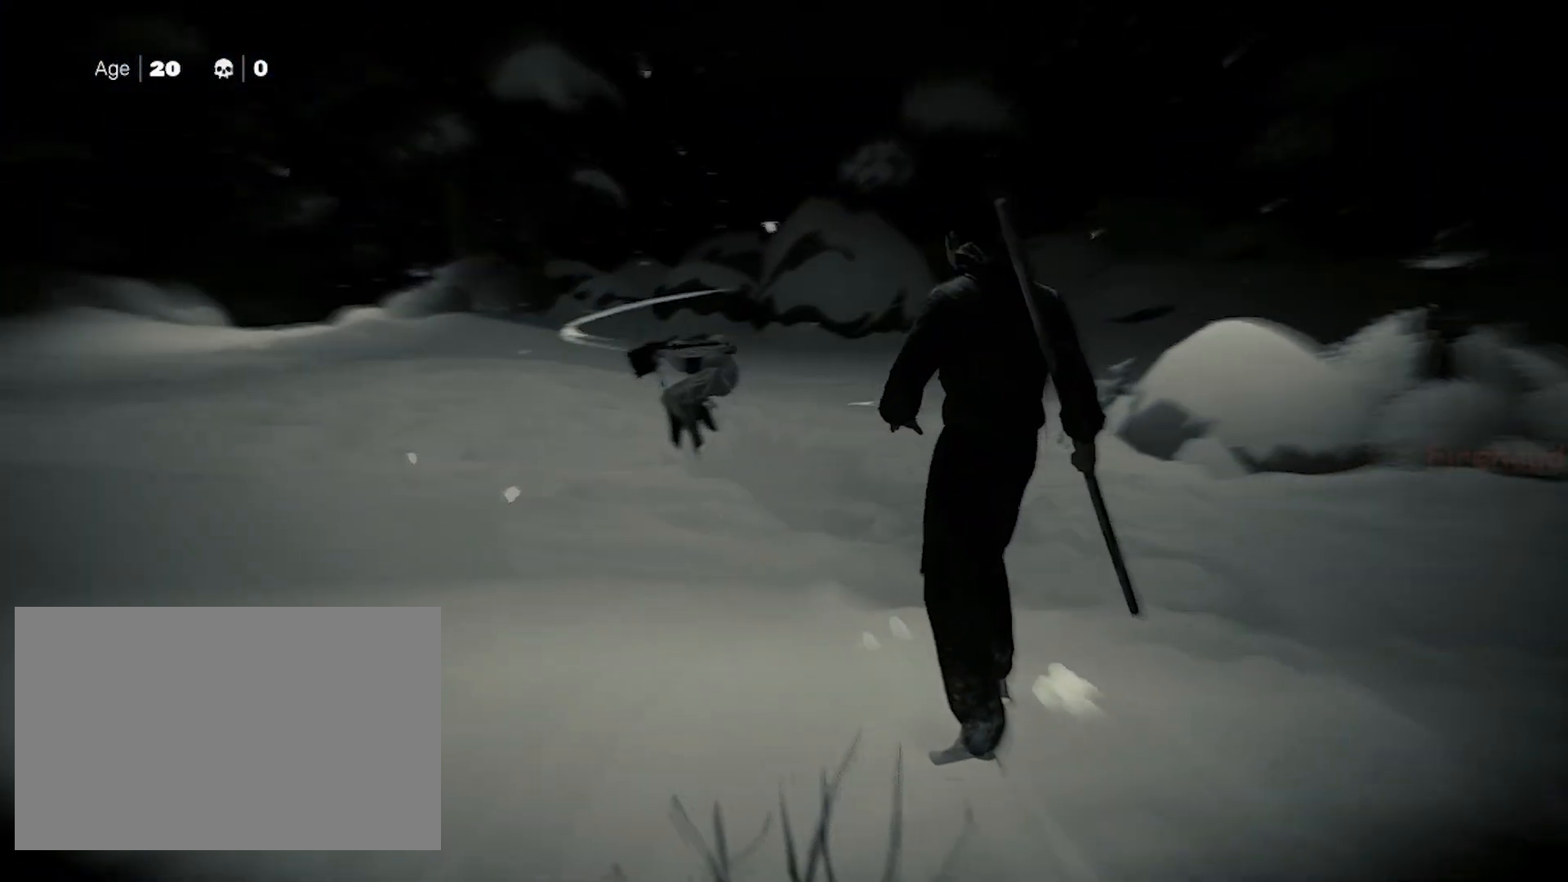
{"keys": ["shift"], "mouse": [], "events": [[183, "f", "up"]]}
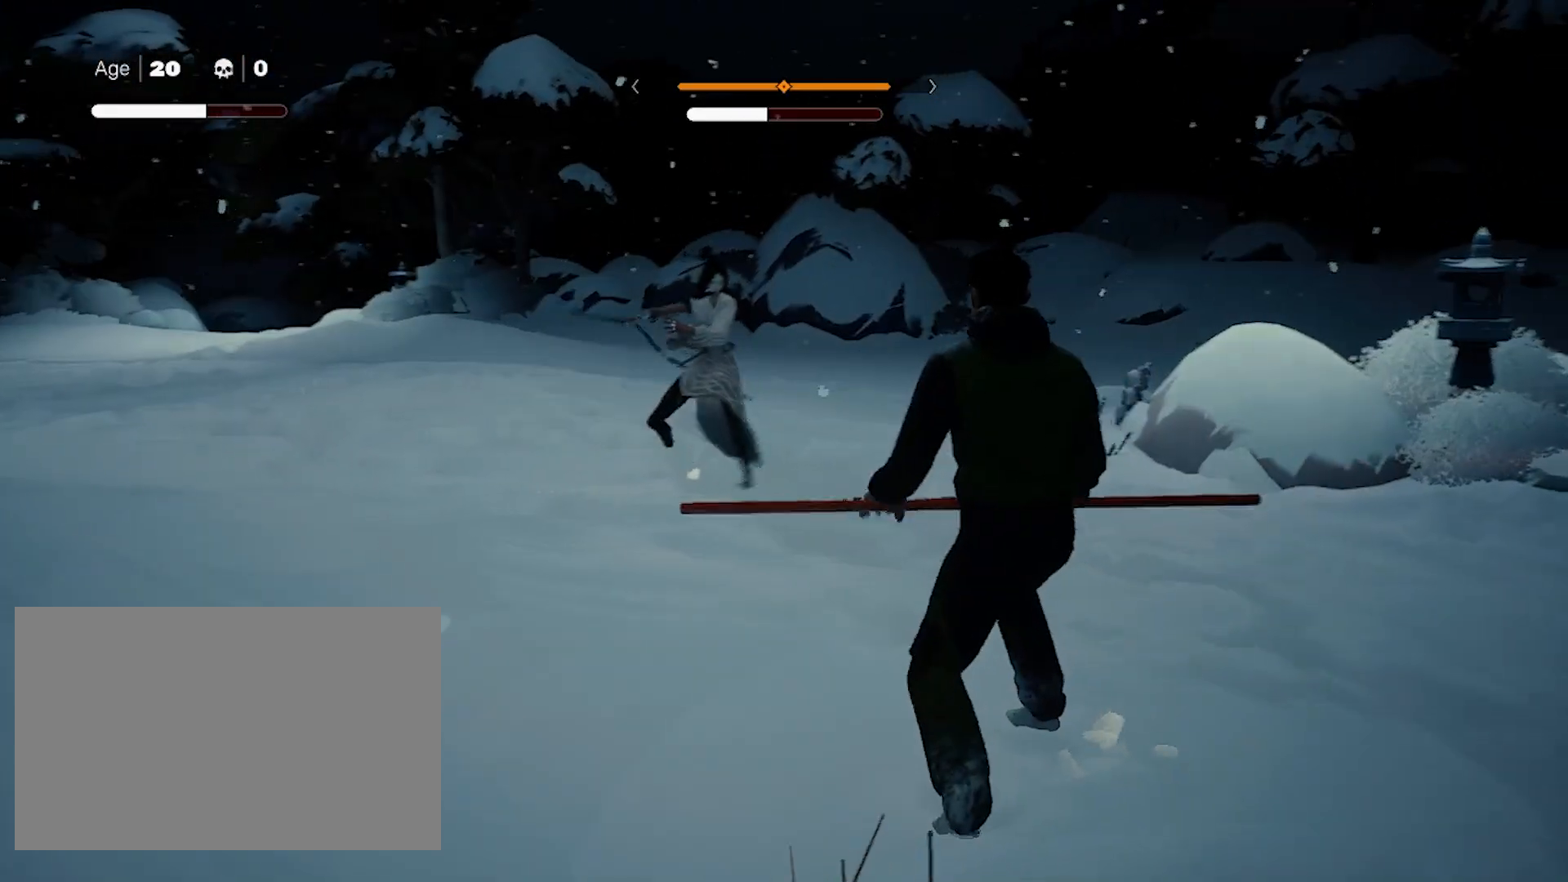
{"keys": ["f", "shift"], "mouse": [], "events": [[200, "f", "down"]]}